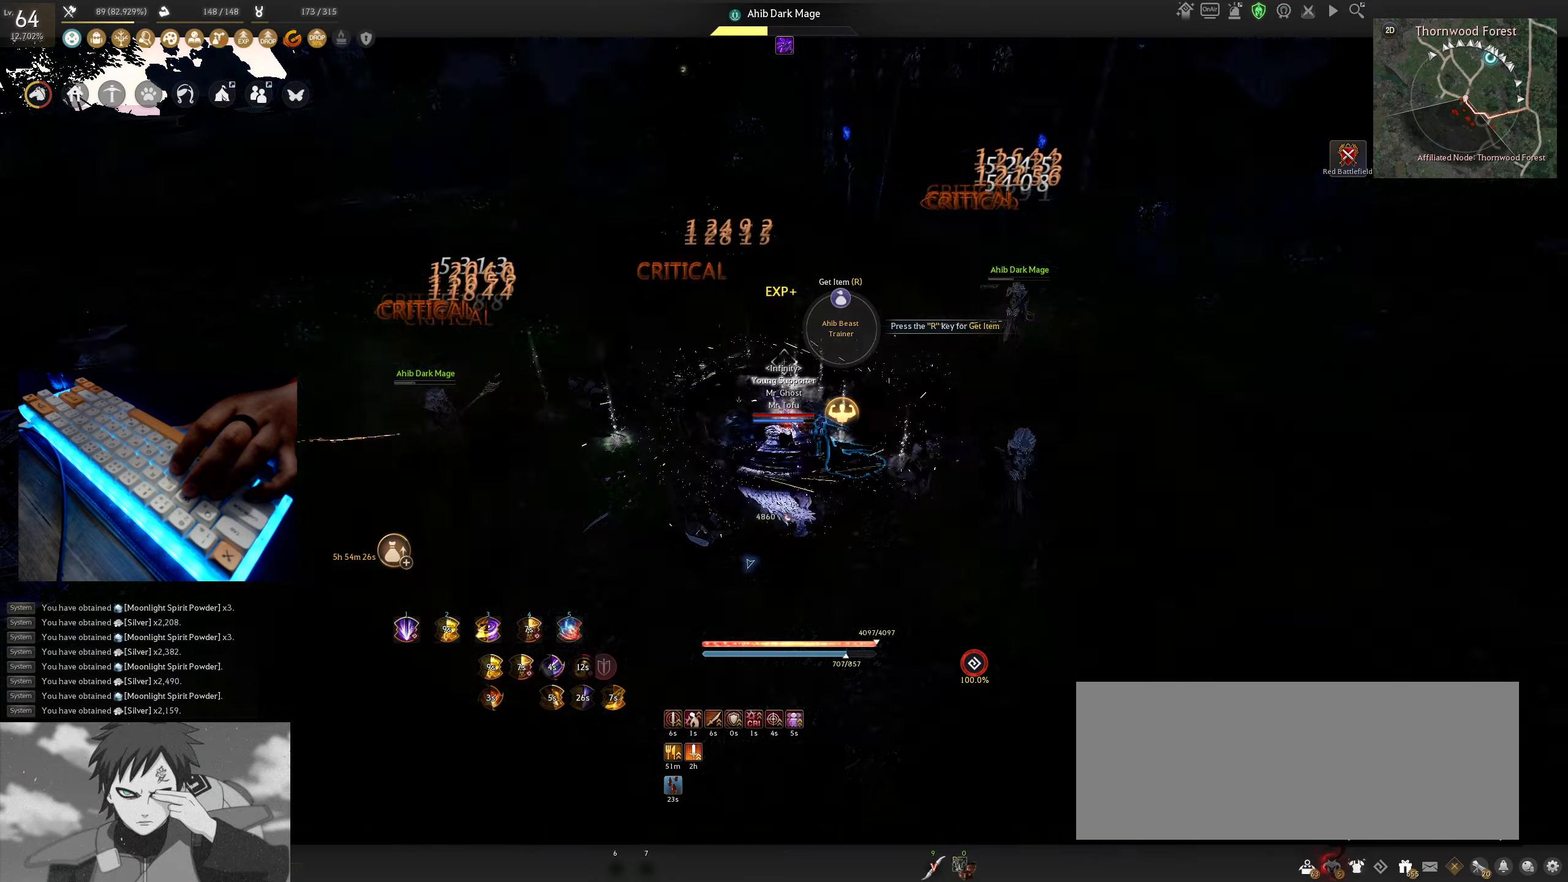
Gameplay with keyboard and mouse; each line is a JSON object with the keys and mouse buttons held at the frame after it. "events" lists presses ("down") and releases ("up") of "a", "c", "d", "e", "f", "q", "s", "shift", "space", "tab", "w", "x", "z", "mouse_left" and "mouse_right" between this image and that frame as [ms after this image, input, new state], when the widget could be followed in between. "mouse_left", "mouse_right" = the "left", "right" buttons of the "mouse" list. No other keys are recorded. Mouse movement is not recorded.
{"keys": ["shift"], "mouse": ["right"], "events": []}
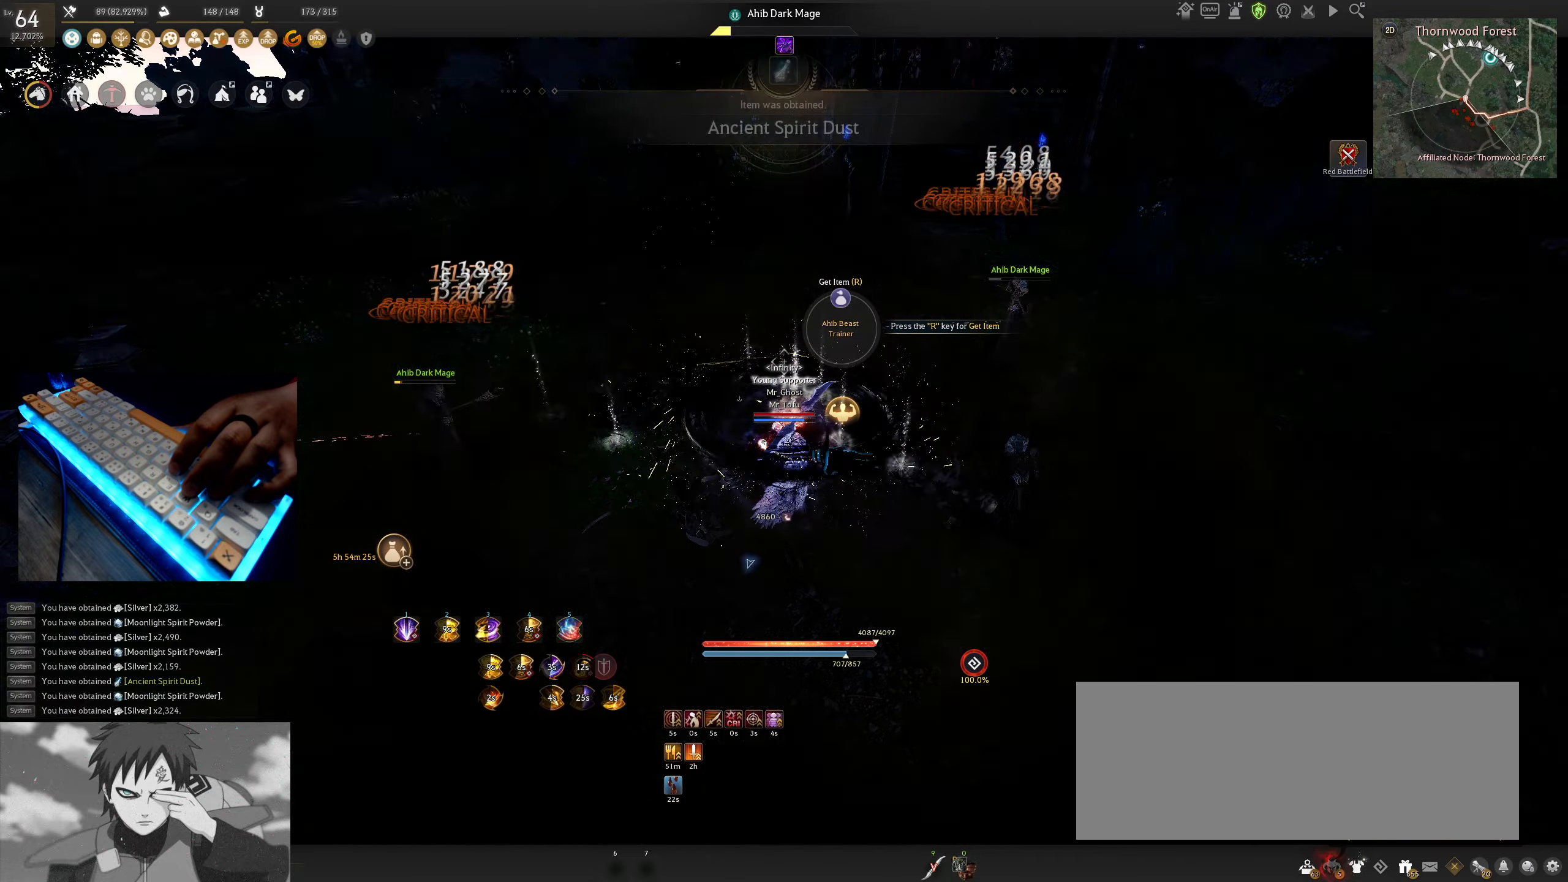
{"keys": ["shift"], "mouse": ["right"], "events": []}
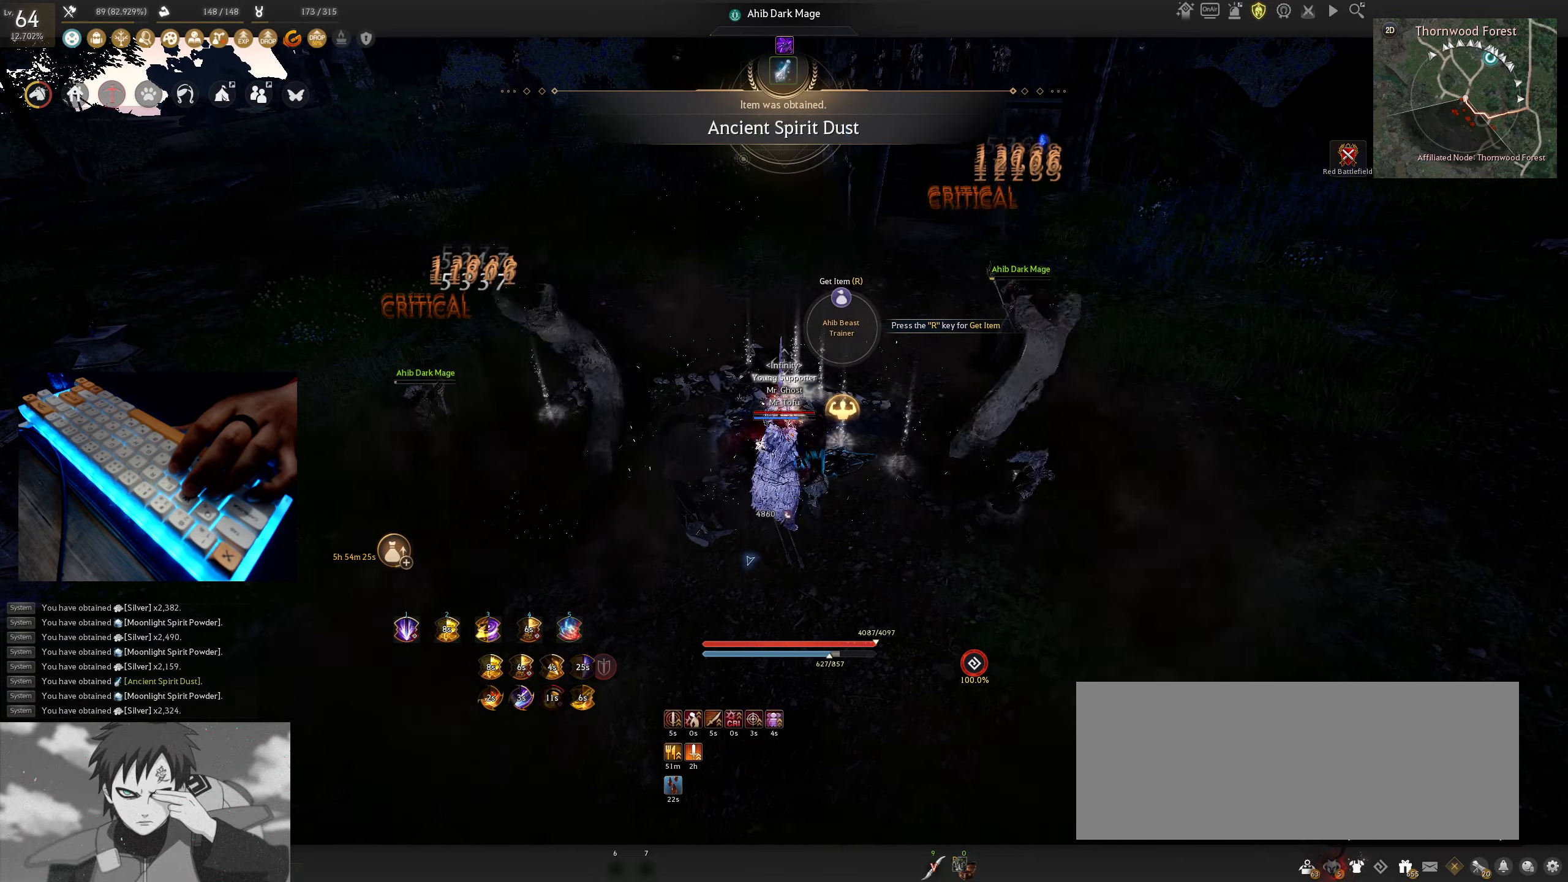
{"keys": [], "mouse": [], "events": [[383, "mouse_right", "up"], [500, "shift", "up"]]}
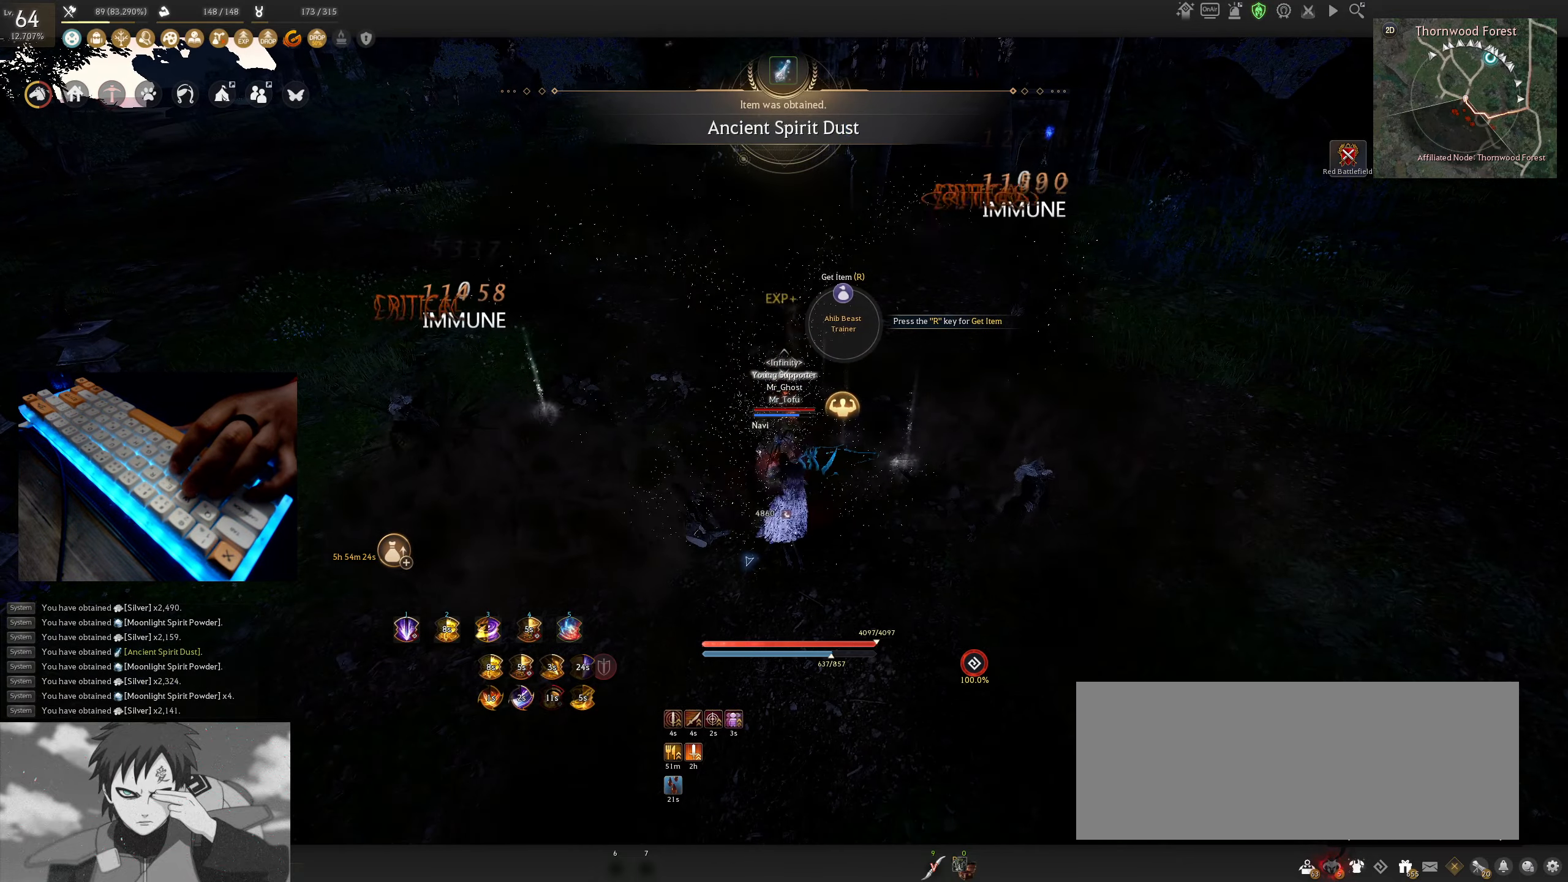
{"keys": [], "mouse": [], "events": []}
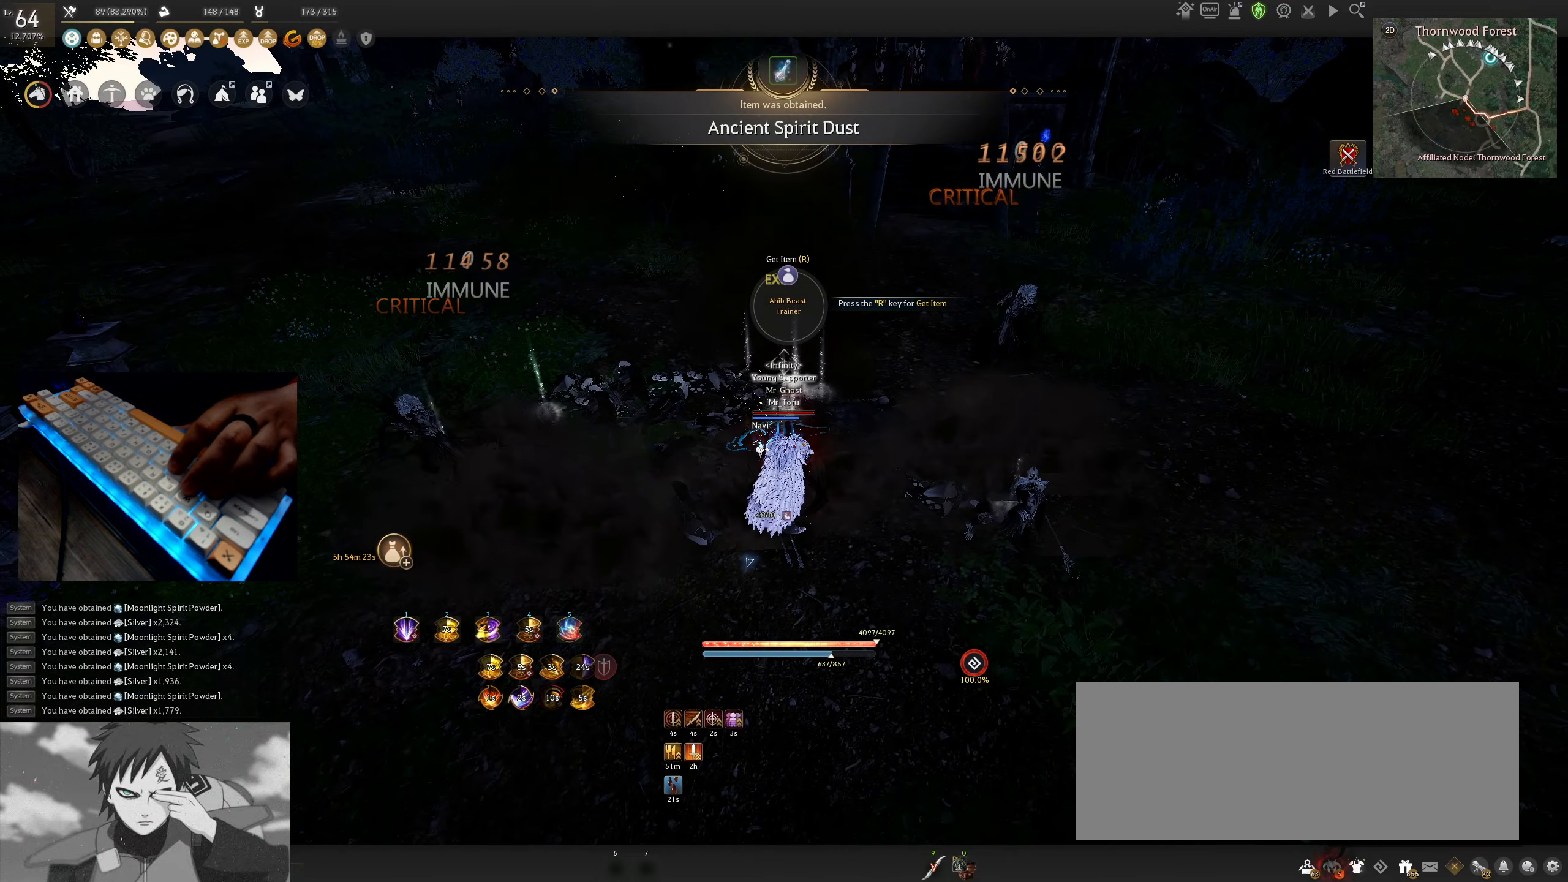
{"keys": [], "mouse": [], "events": []}
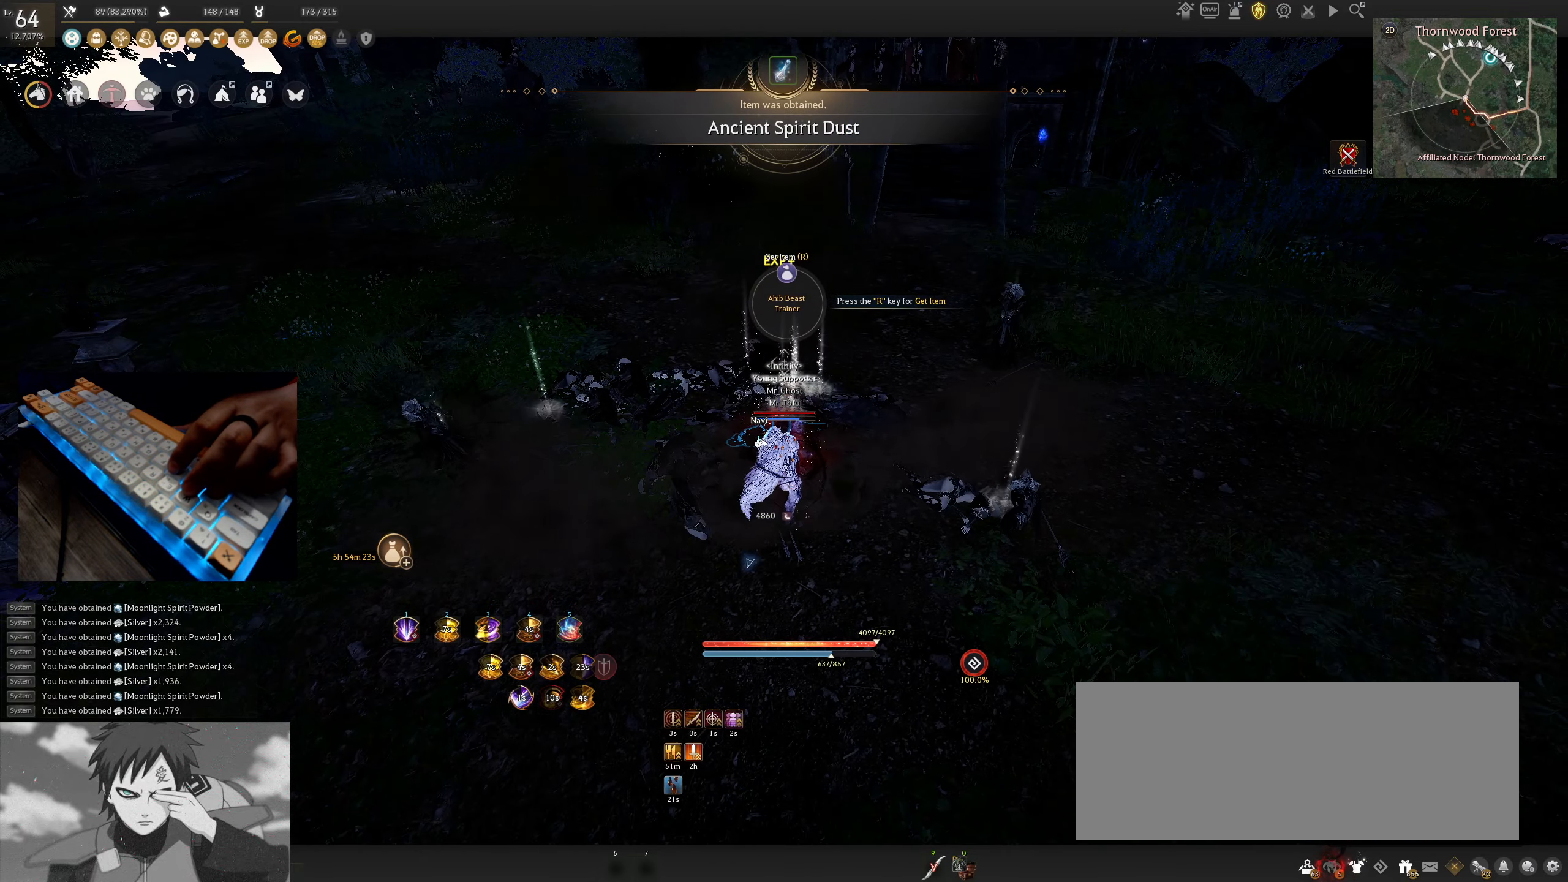
{"keys": [], "mouse": [], "events": []}
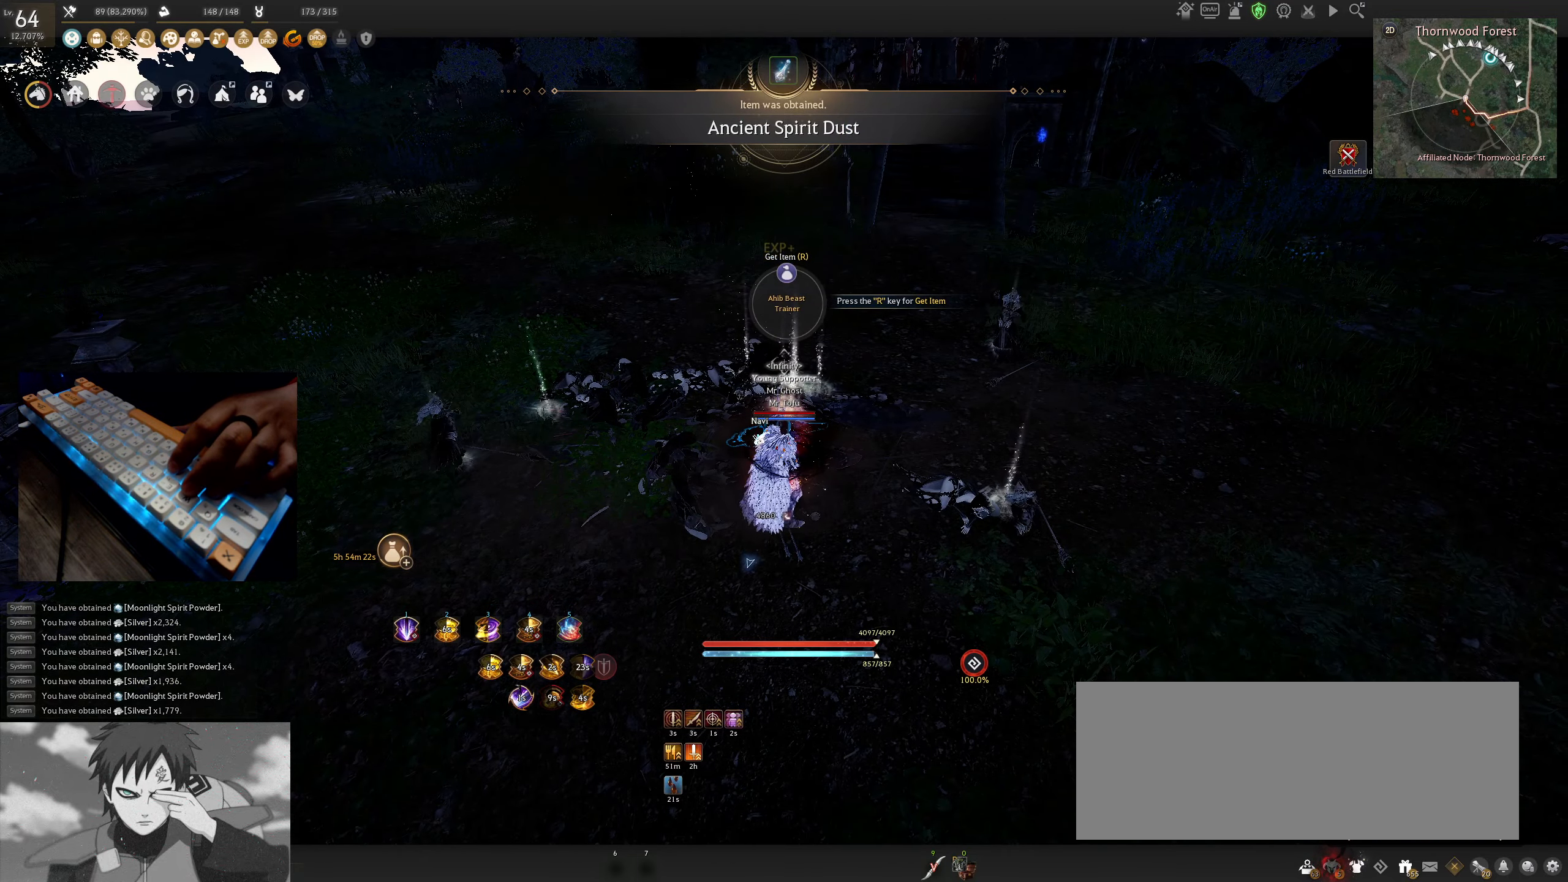
{"keys": [], "mouse": [], "events": []}
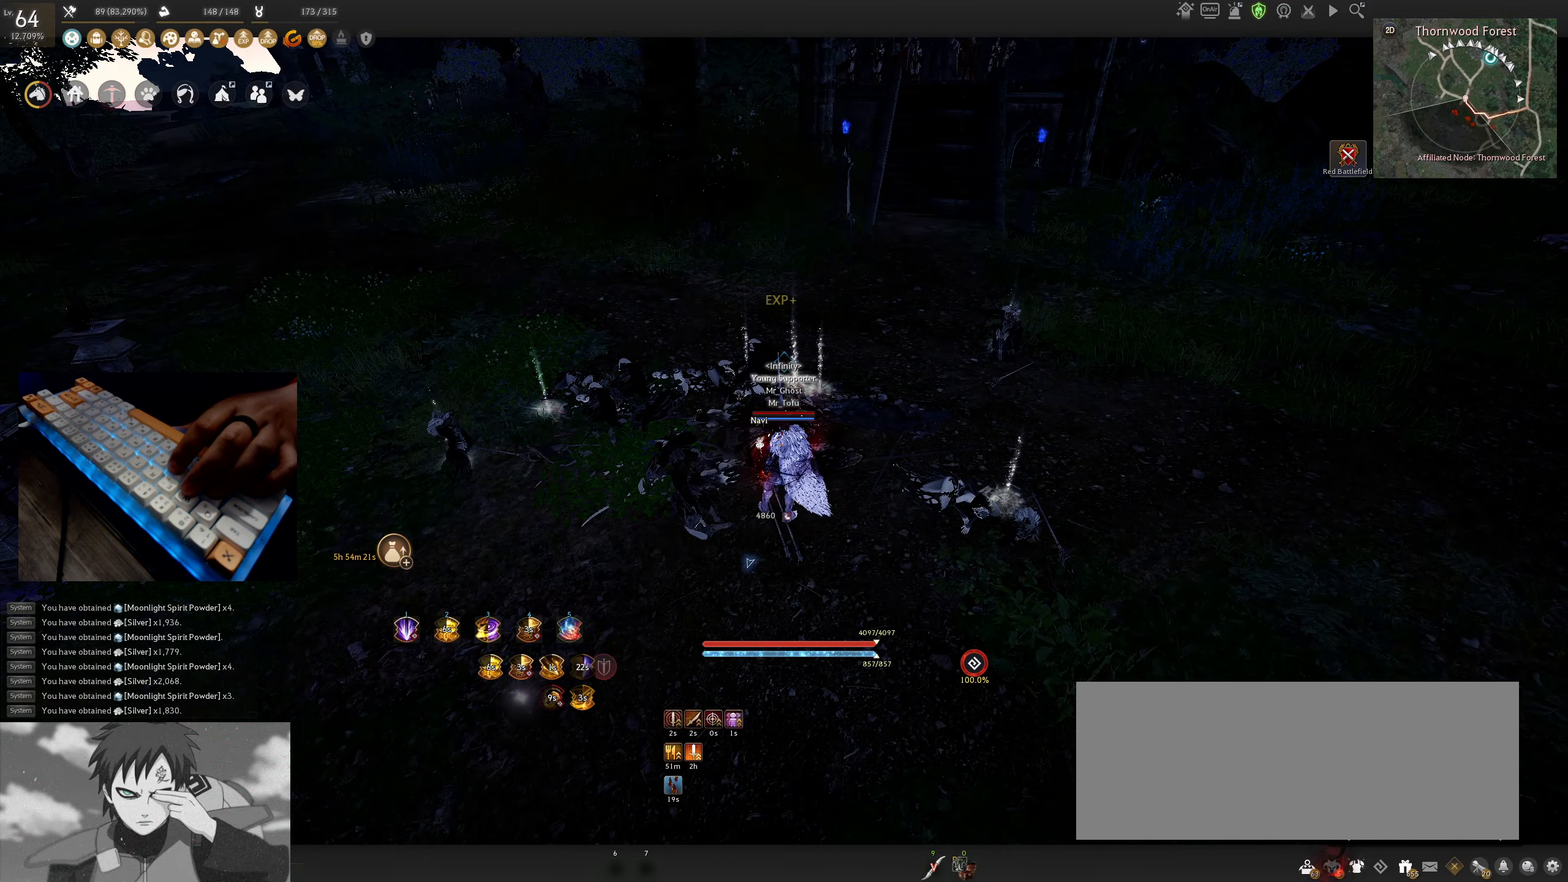
{"keys": [], "mouse": [], "events": []}
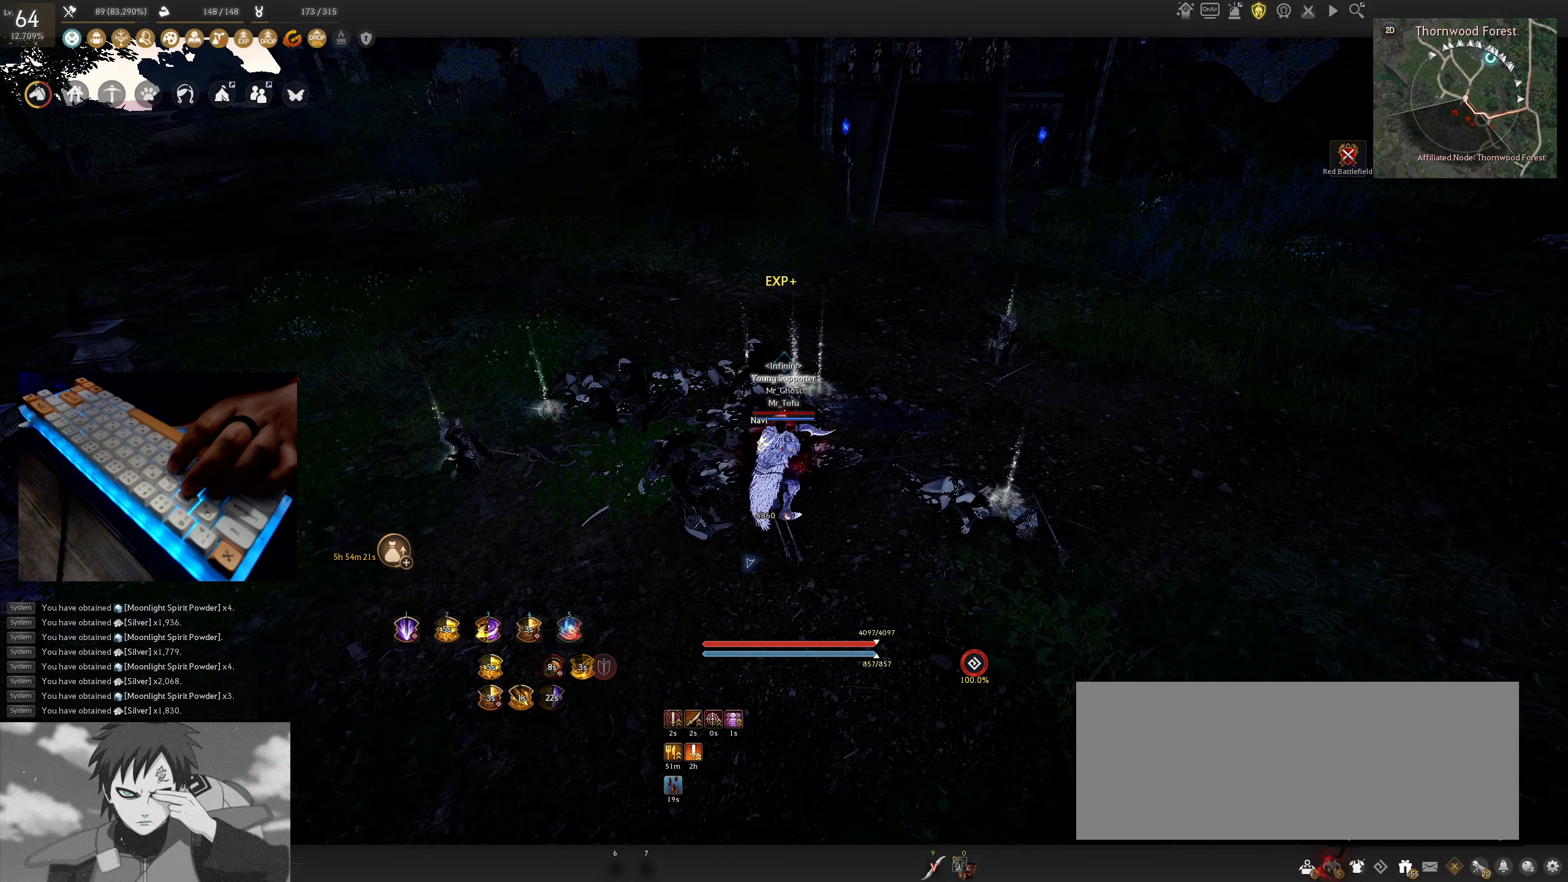
{"keys": ["w"], "mouse": [], "events": [[466, "w", "down"]]}
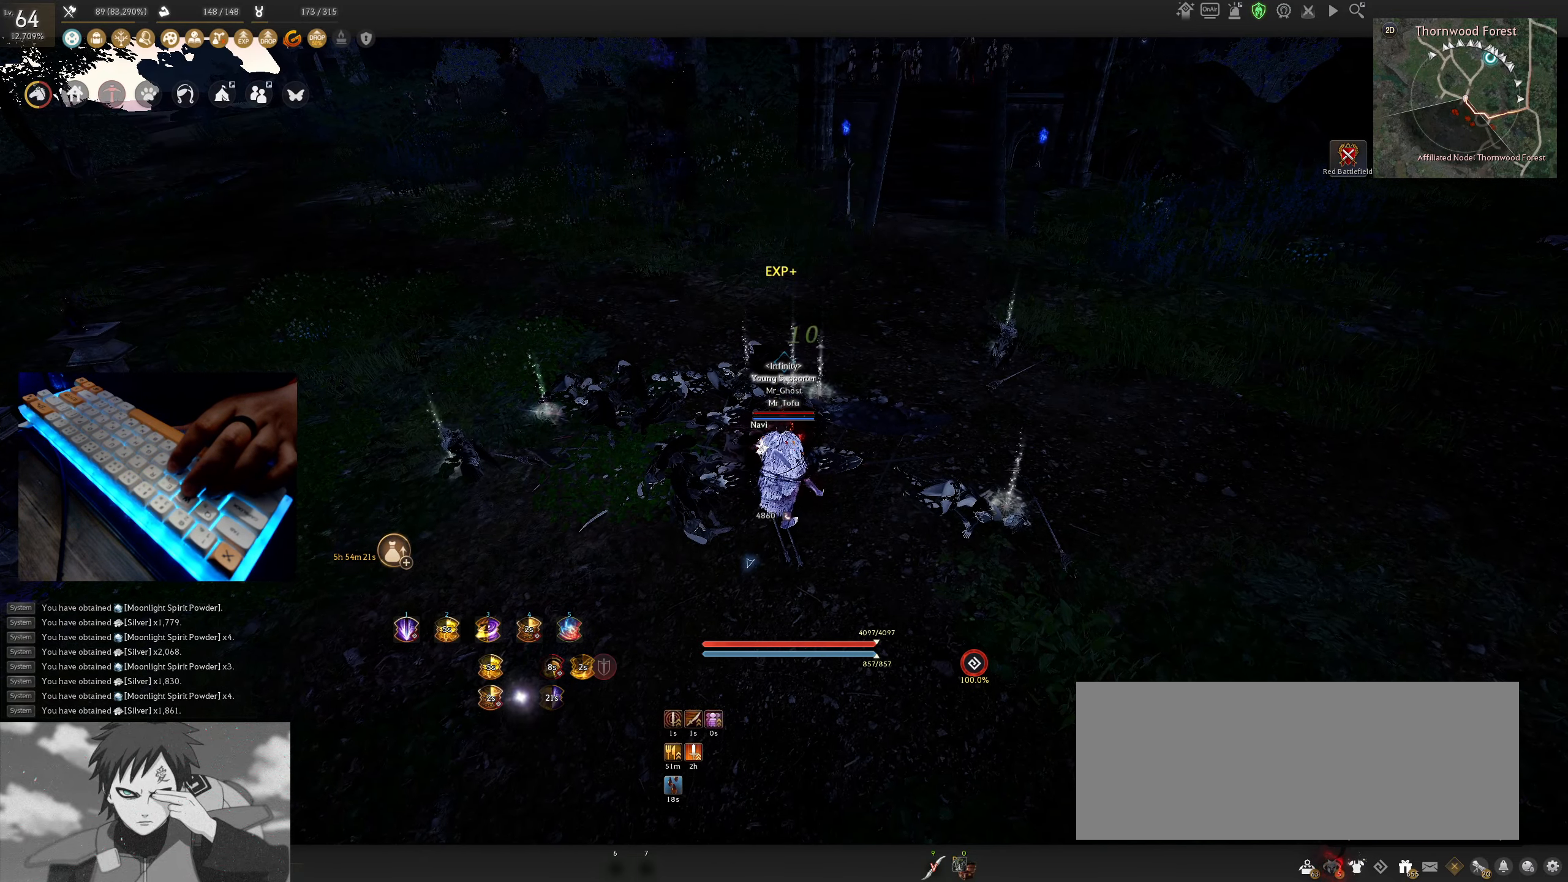
{"keys": ["a"], "mouse": [], "events": [[116, "a", "down"], [266, "w", "up"]]}
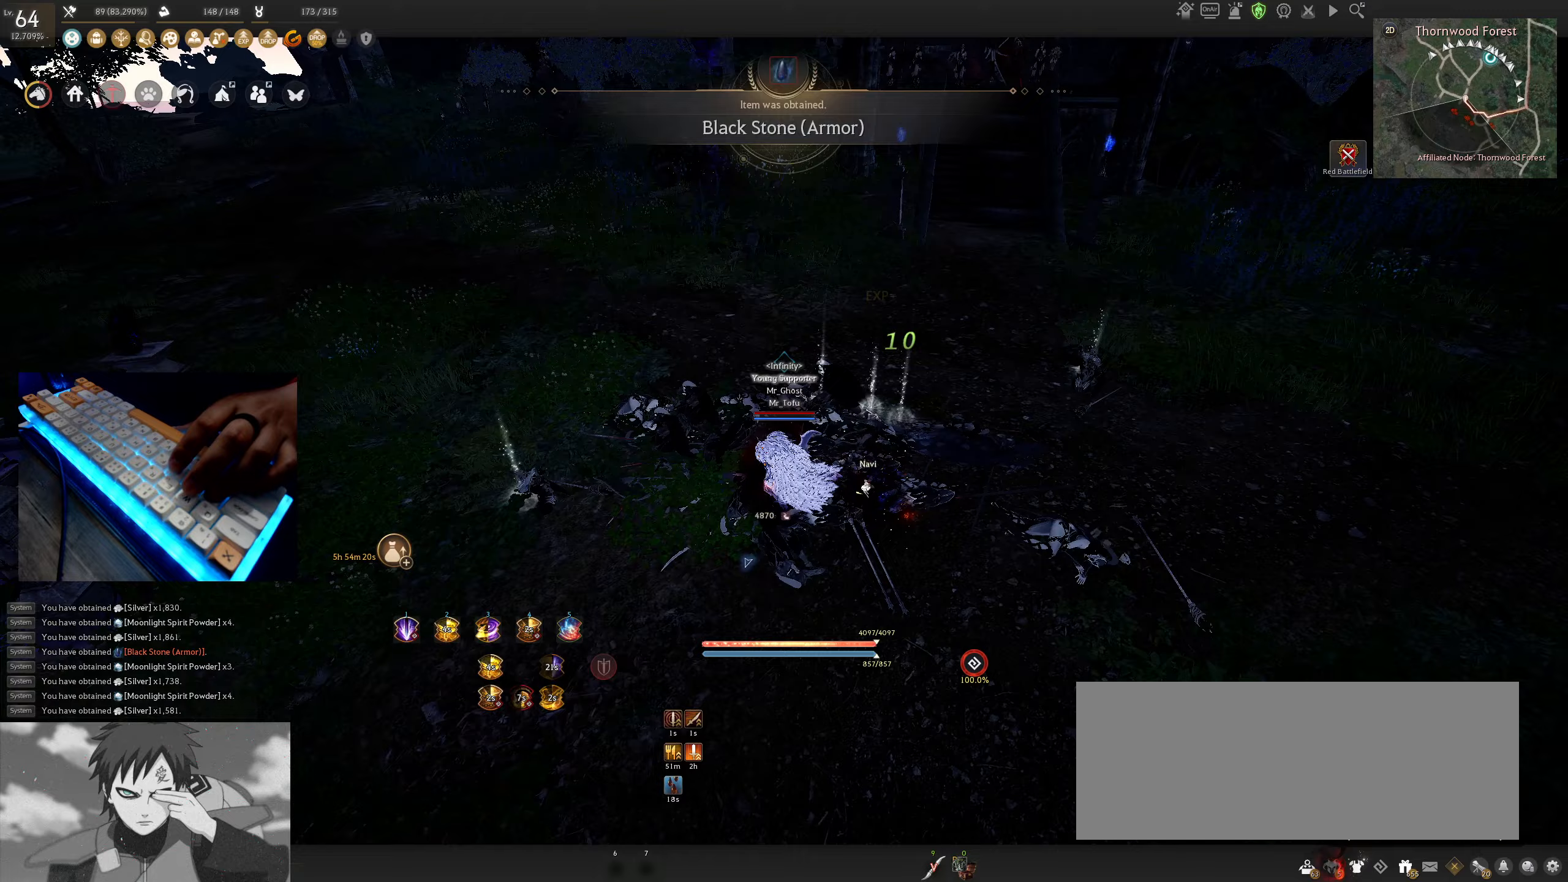
{"keys": ["a"], "mouse": [], "events": []}
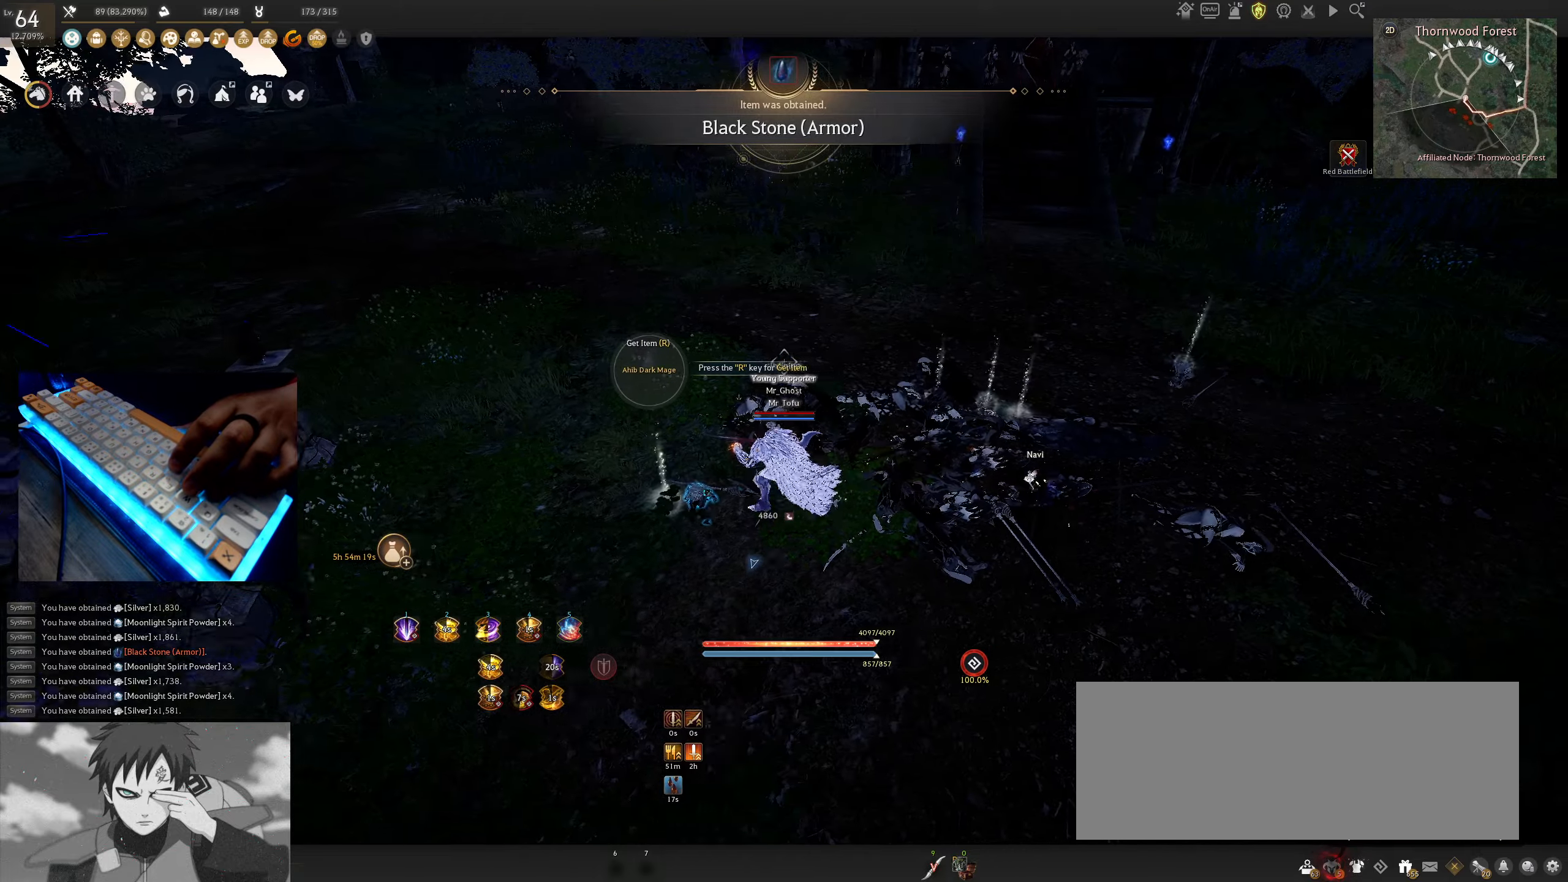
{"keys": ["d", "w"], "mouse": [], "events": [[167, "w", "down"], [283, "a", "up"], [417, "d", "down"]]}
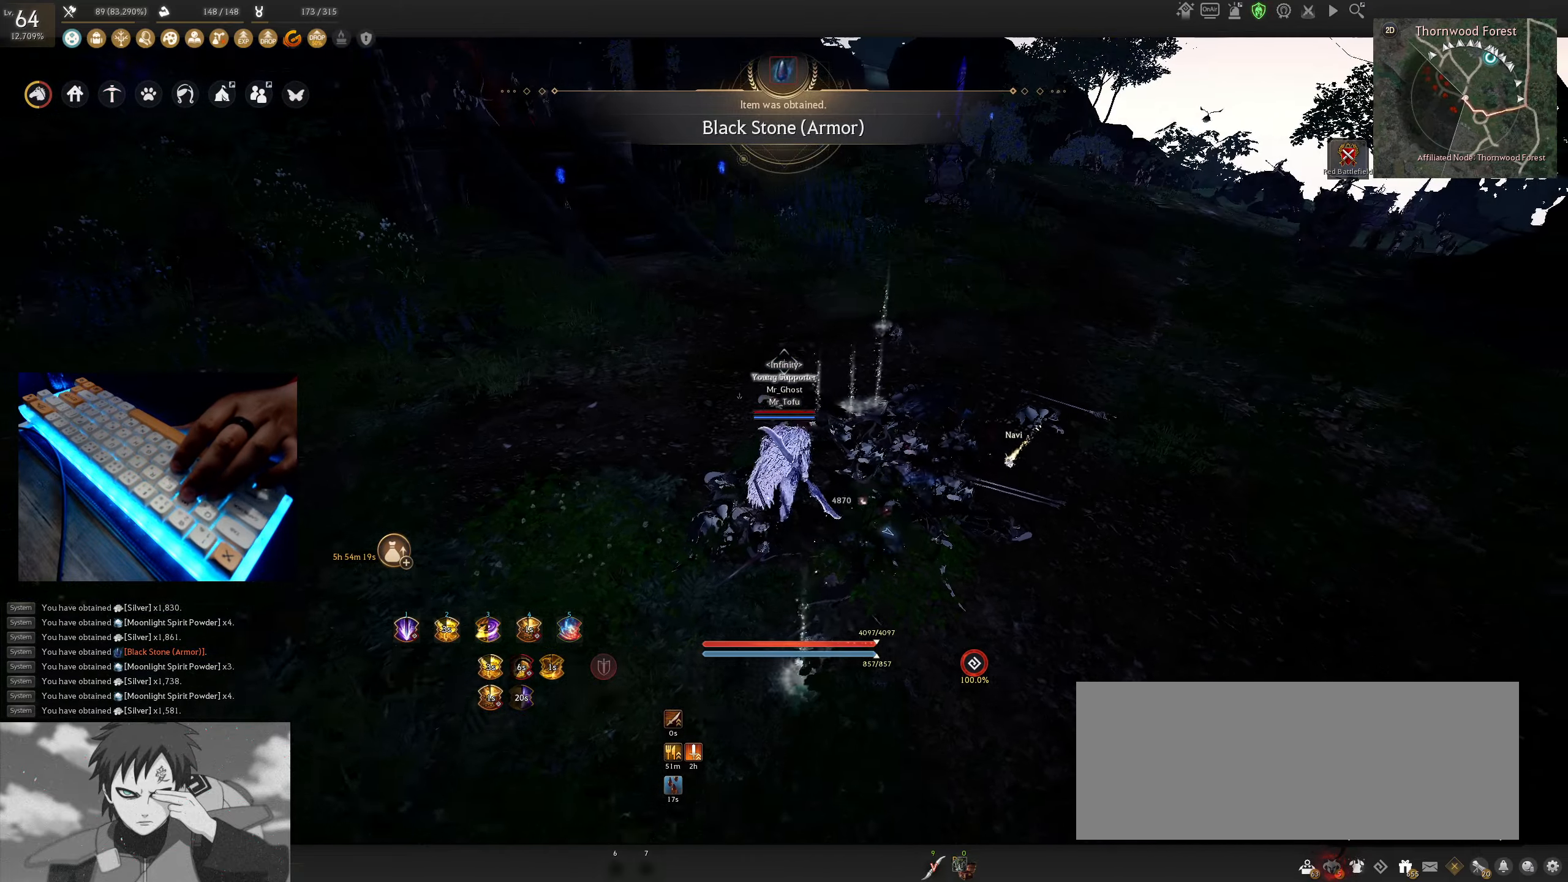
{"keys": ["d"], "mouse": [], "events": [[500, "w", "up"]]}
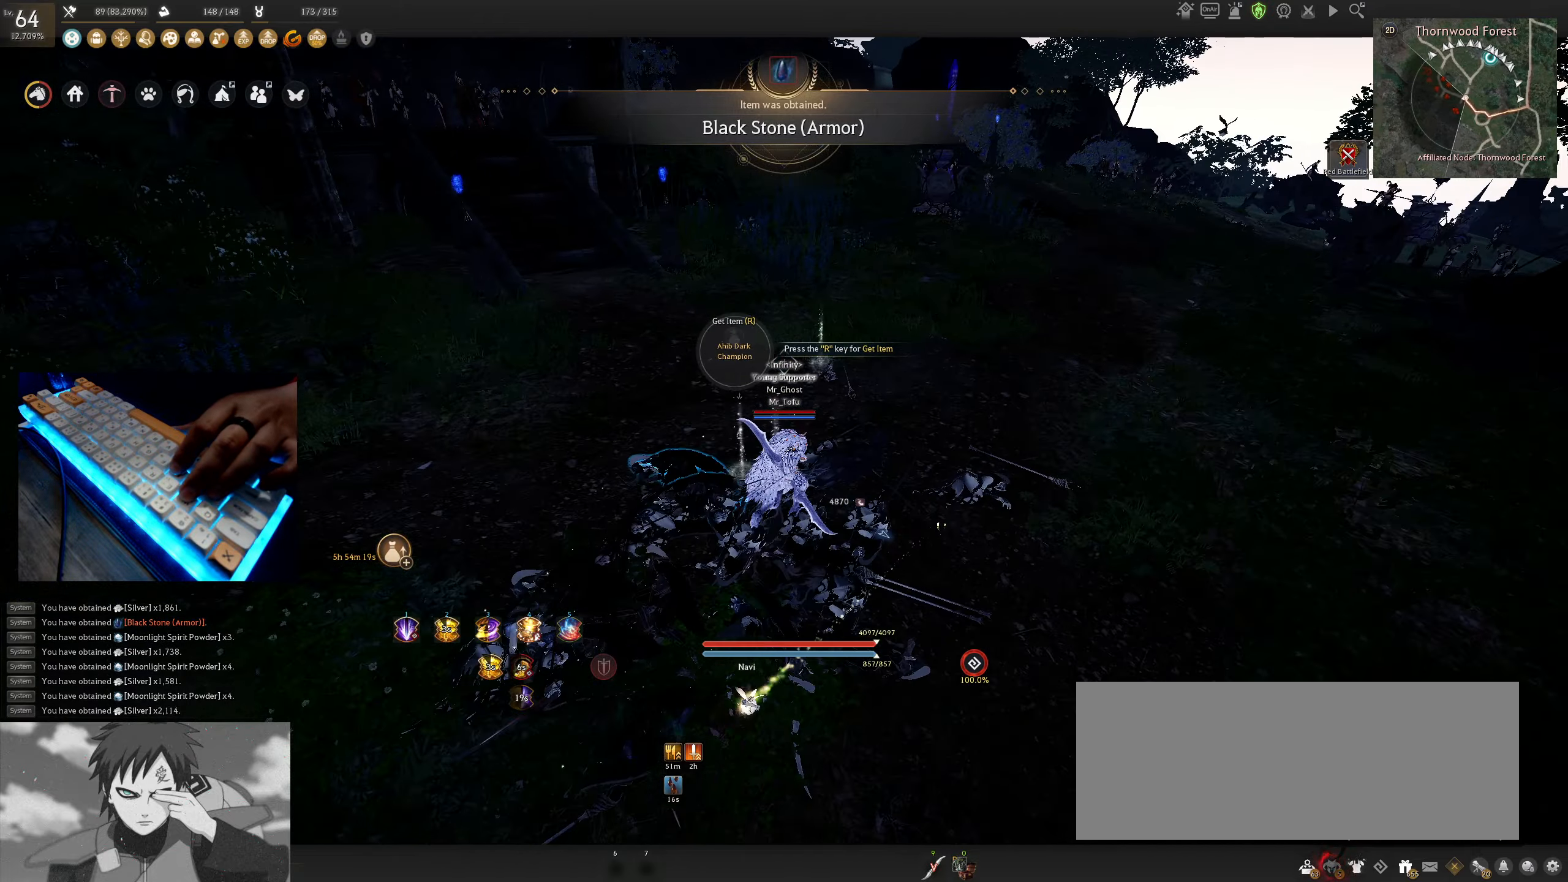
{"keys": ["a"], "mouse": [], "events": [[217, "d", "up"], [267, "a", "down"]]}
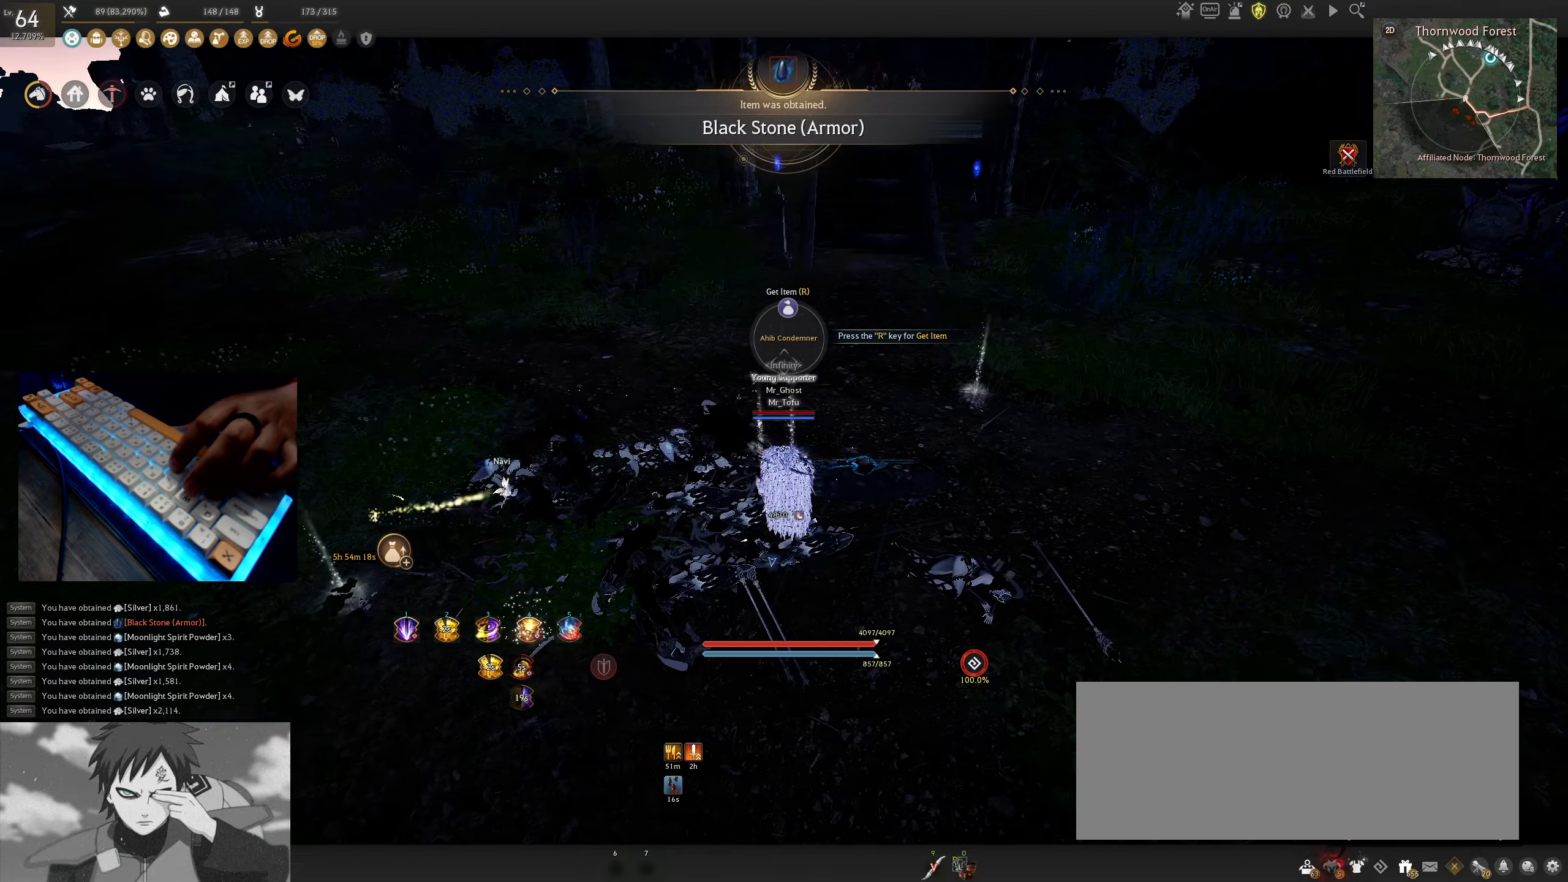
{"keys": ["a"], "mouse": [], "events": []}
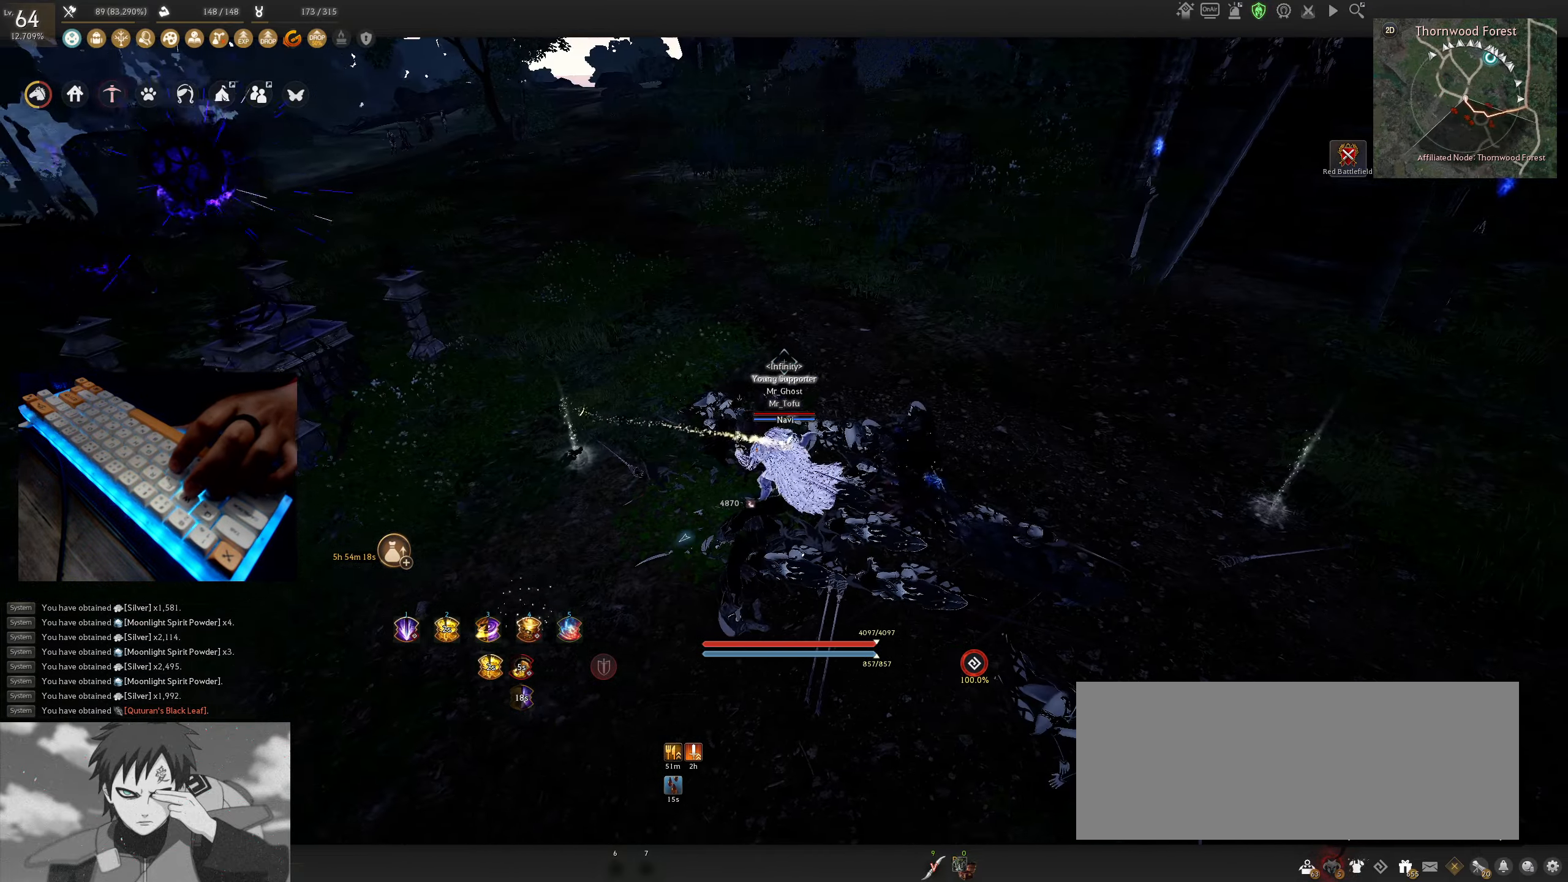
{"keys": ["w"], "mouse": [], "events": [[50, "w", "down"], [117, "a", "up"], [200, "d", "down"], [233, "w", "up"], [433, "w", "down"], [483, "d", "up"]]}
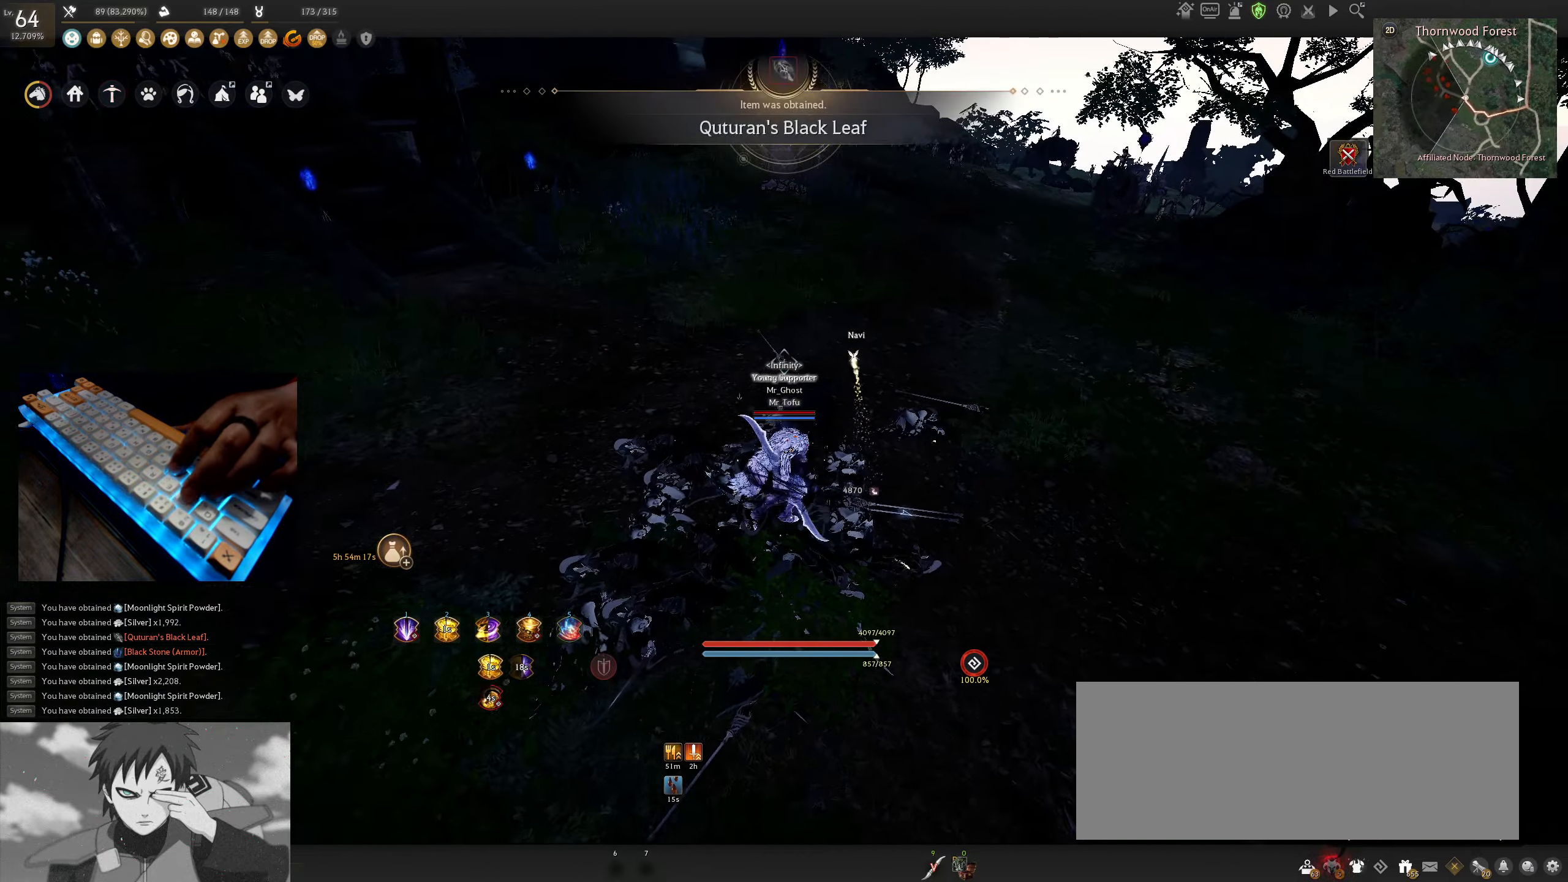
{"keys": ["w"], "mouse": [], "events": []}
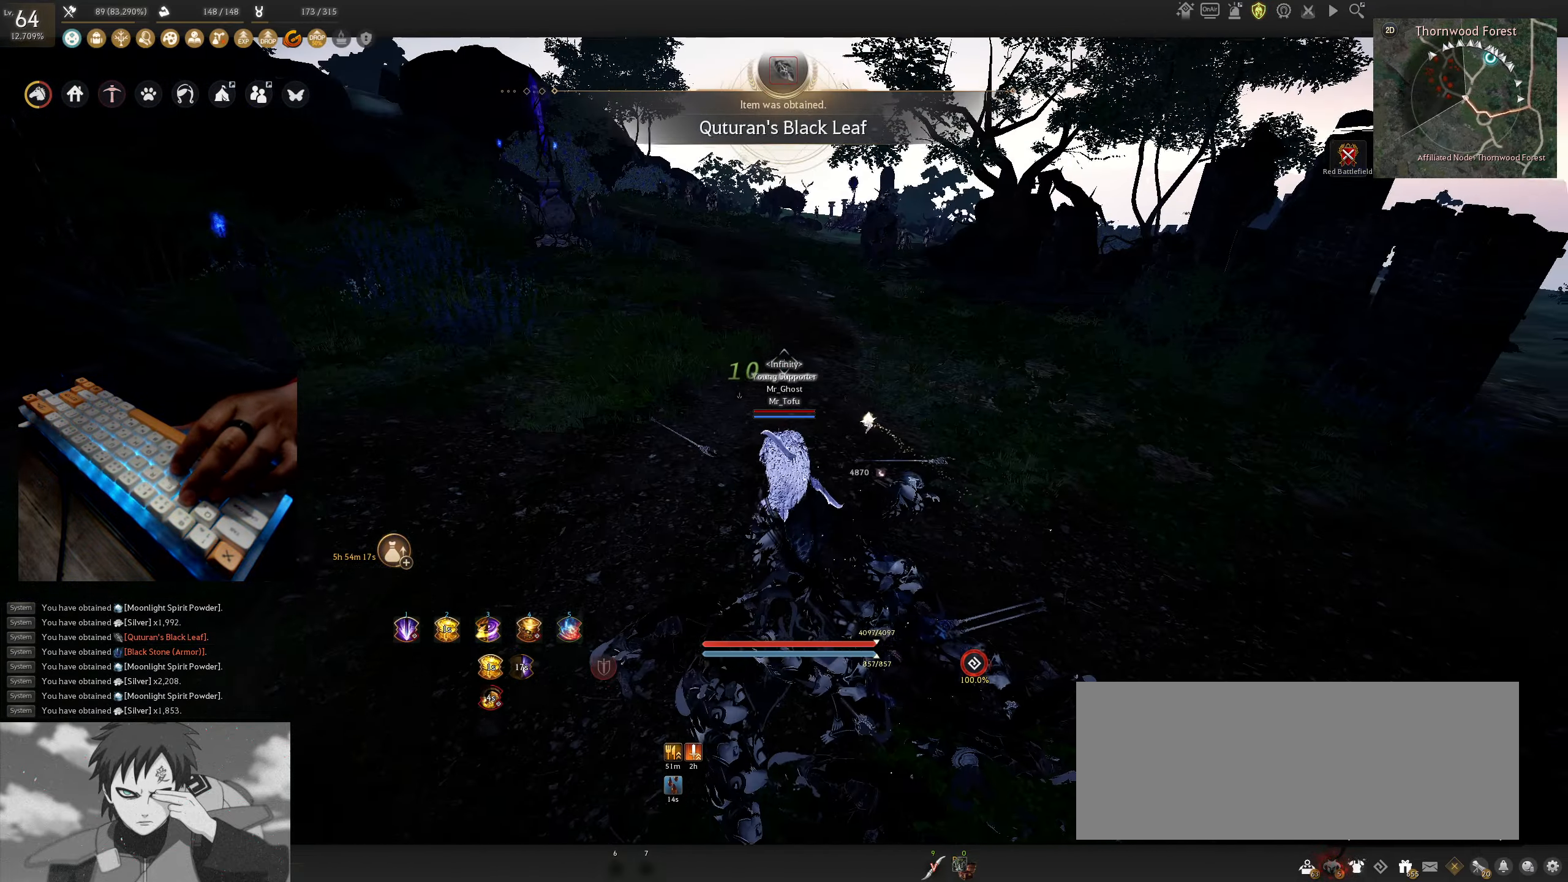
{"keys": ["w"], "mouse": [], "events": [[33, "shift", "down"], [200, "shift", "up"]]}
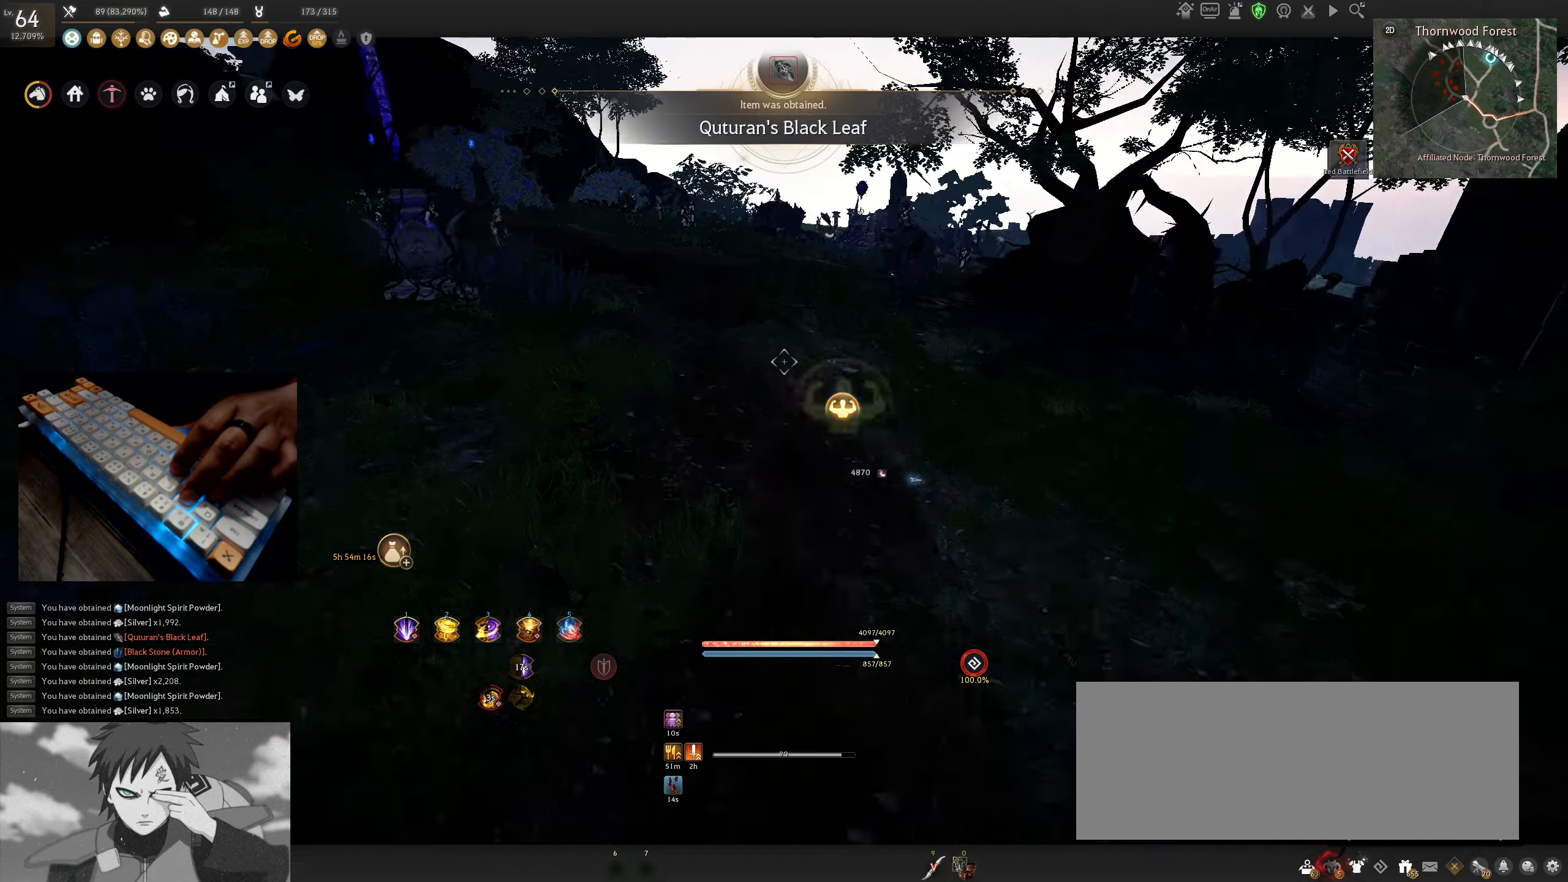
{"keys": ["w"], "mouse": [], "events": [[233, "mouse_right", "down"], [367, "mouse_right", "up"]]}
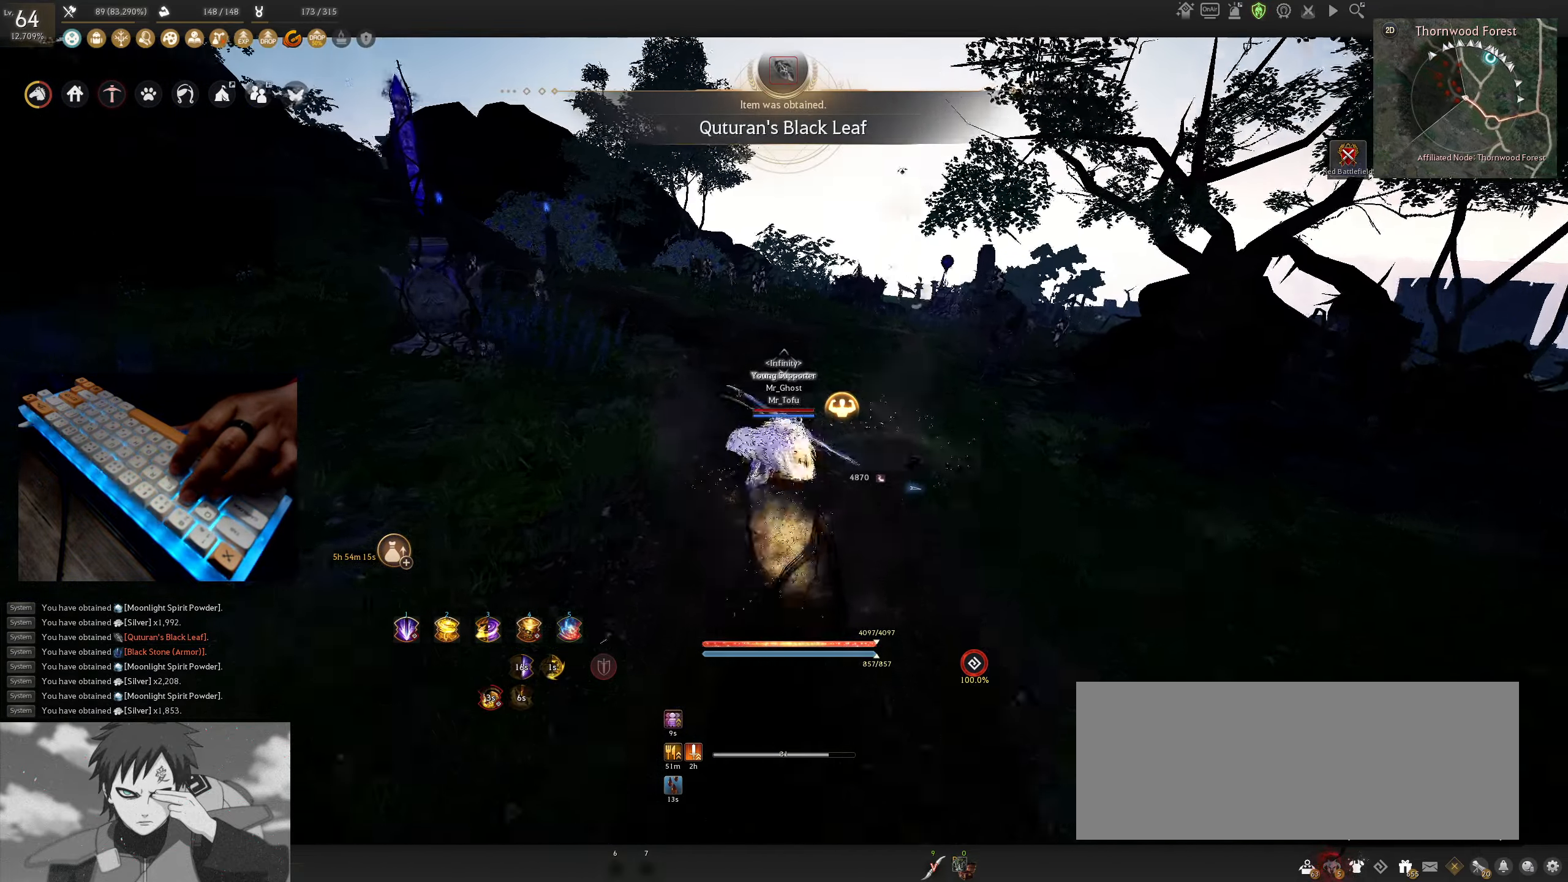
{"keys": [], "mouse": [], "events": [[317, "w", "up"]]}
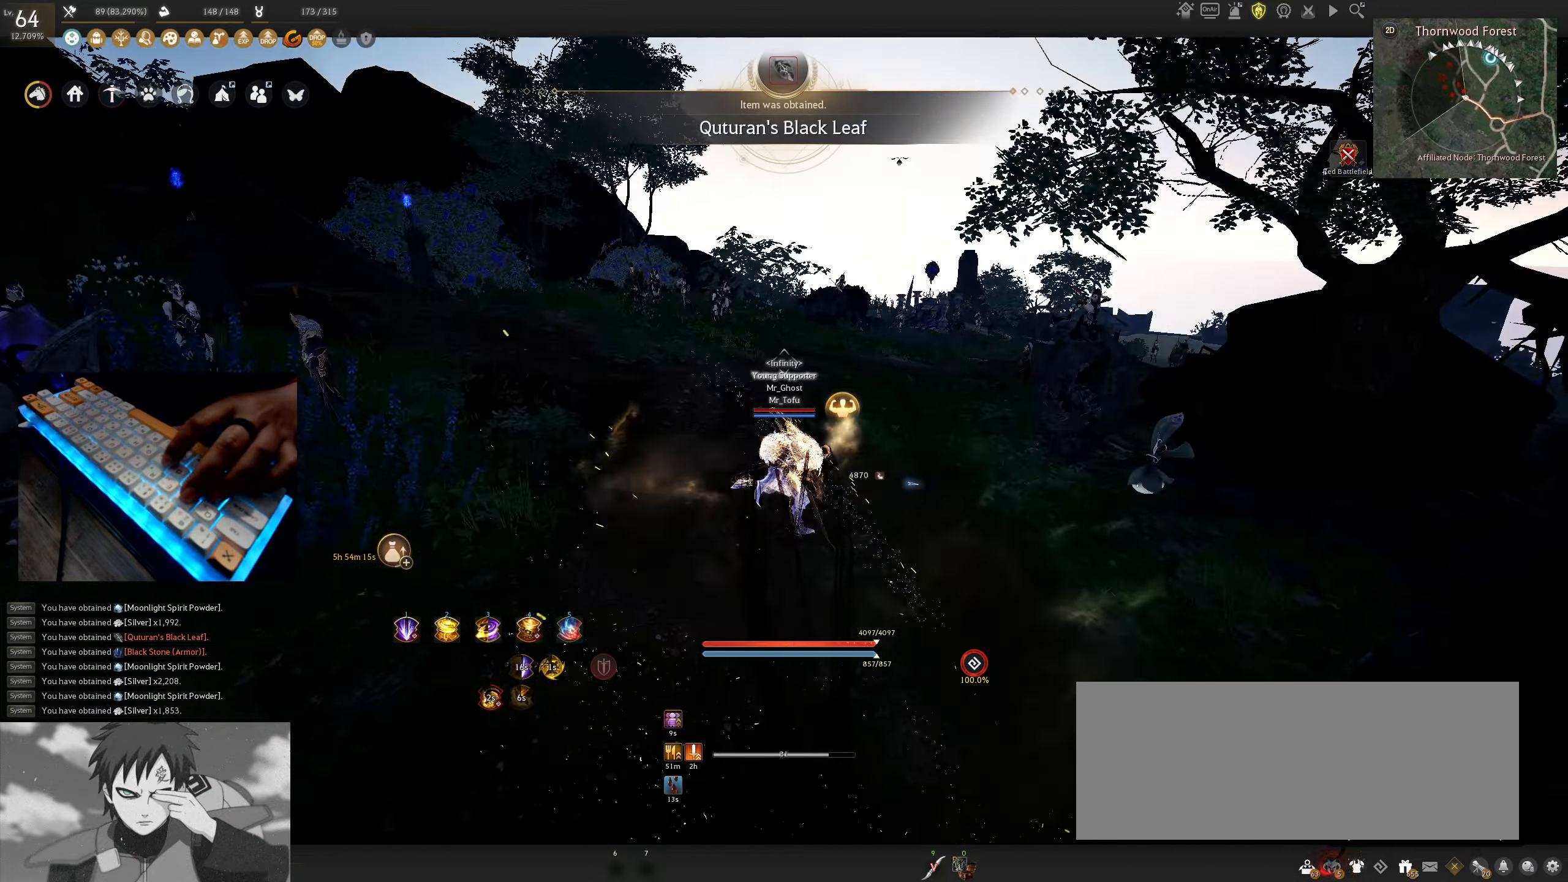
{"keys": [], "mouse": [], "events": [[300, "mouse_left", "down"], [450, "mouse_left", "up"]]}
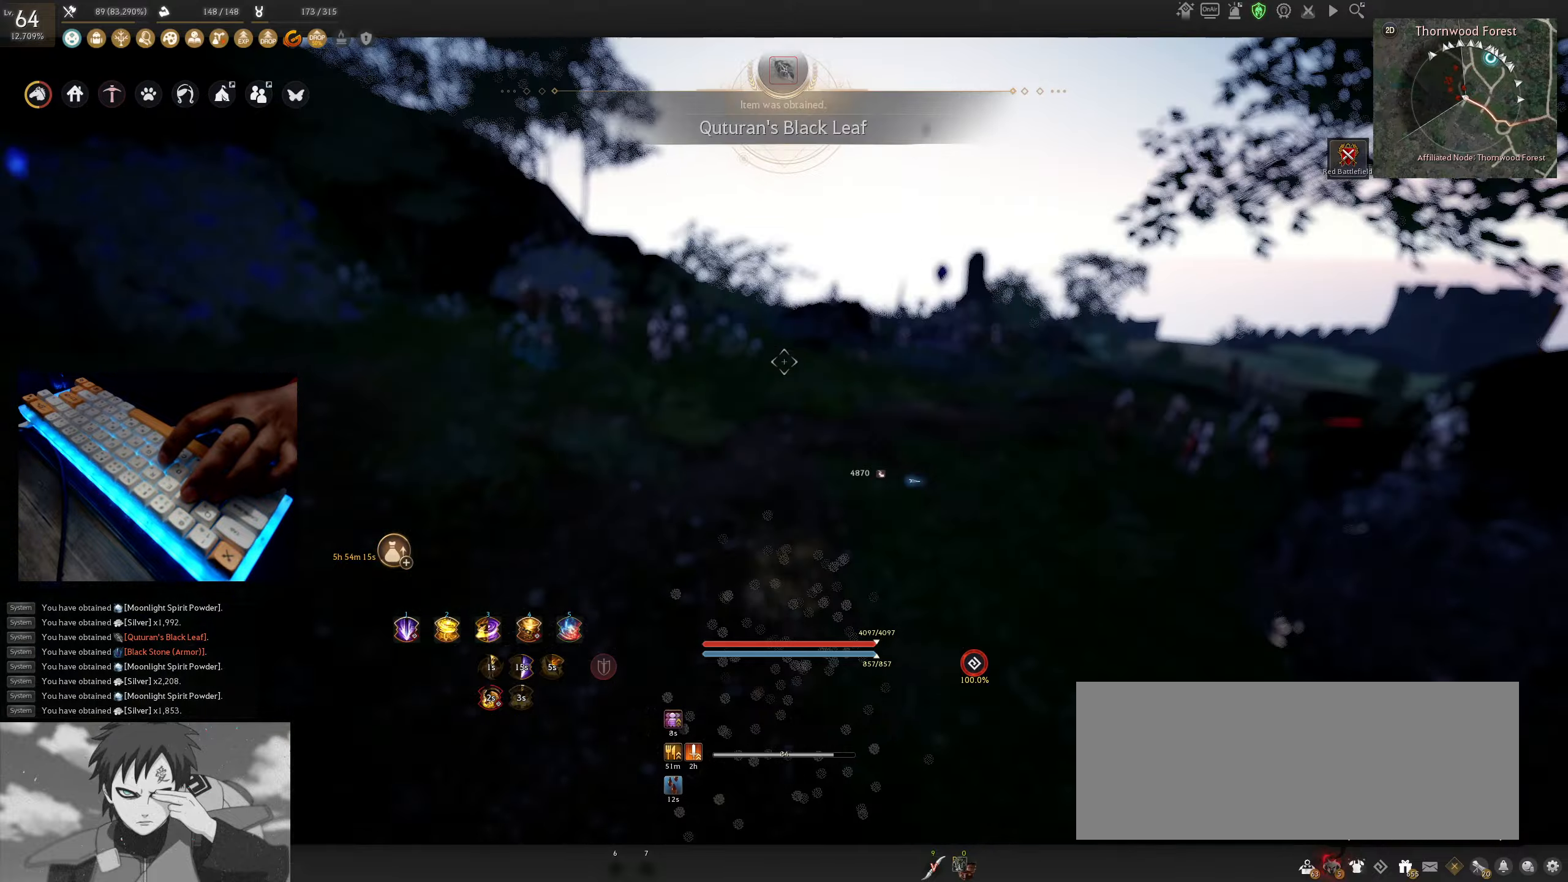
{"keys": [], "mouse": [], "events": [[167, "mouse_right", "down"], [300, "mouse_right", "up"]]}
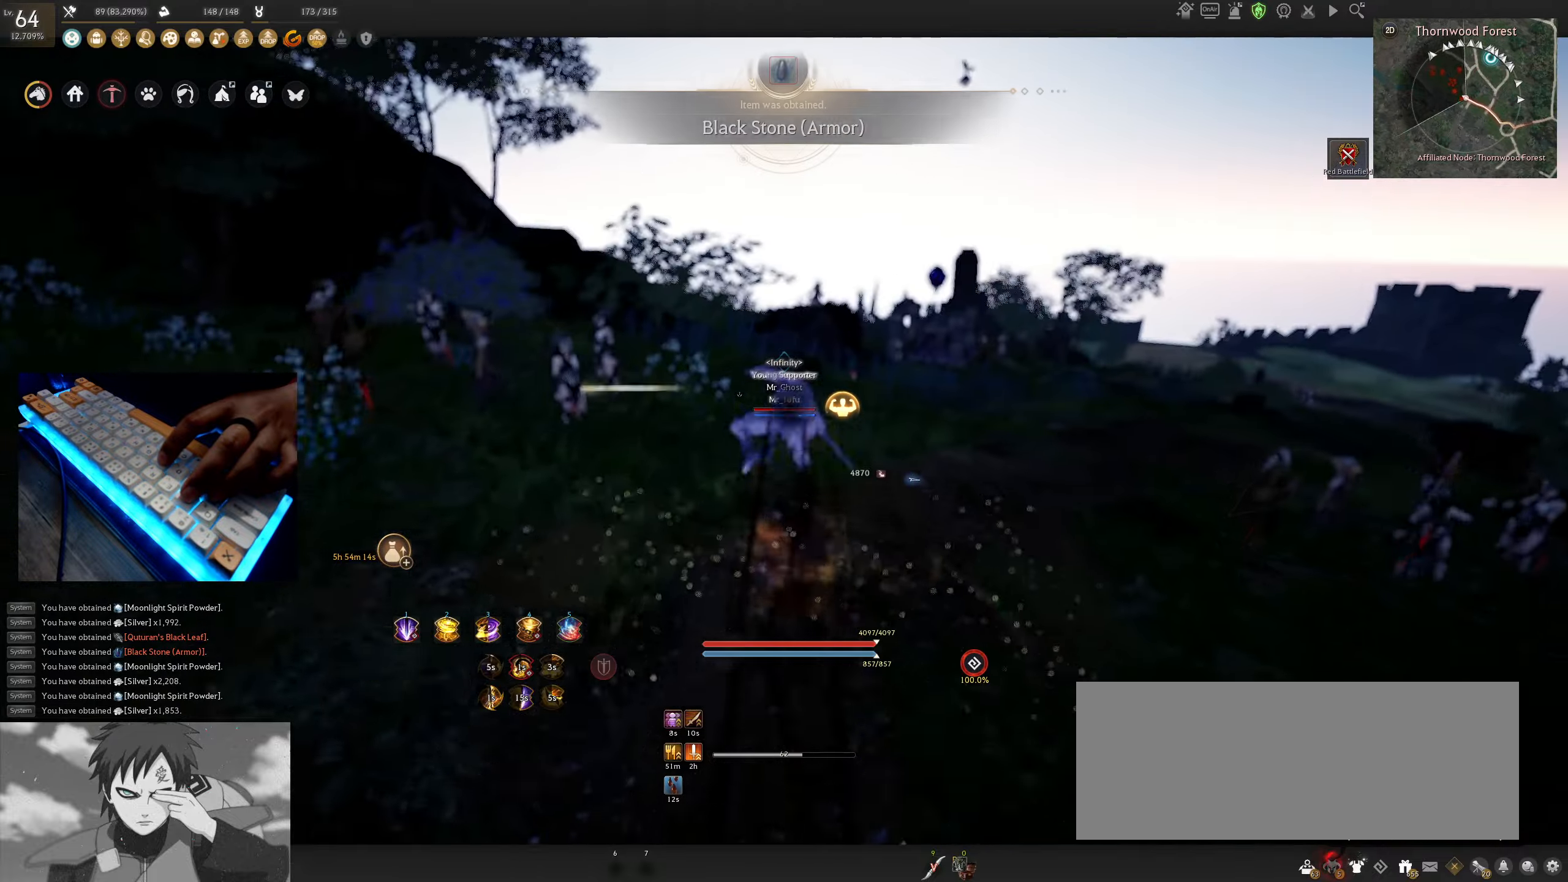
{"keys": ["f", "w"], "mouse": [], "events": [[400, "w", "down"], [434, "f", "down"]]}
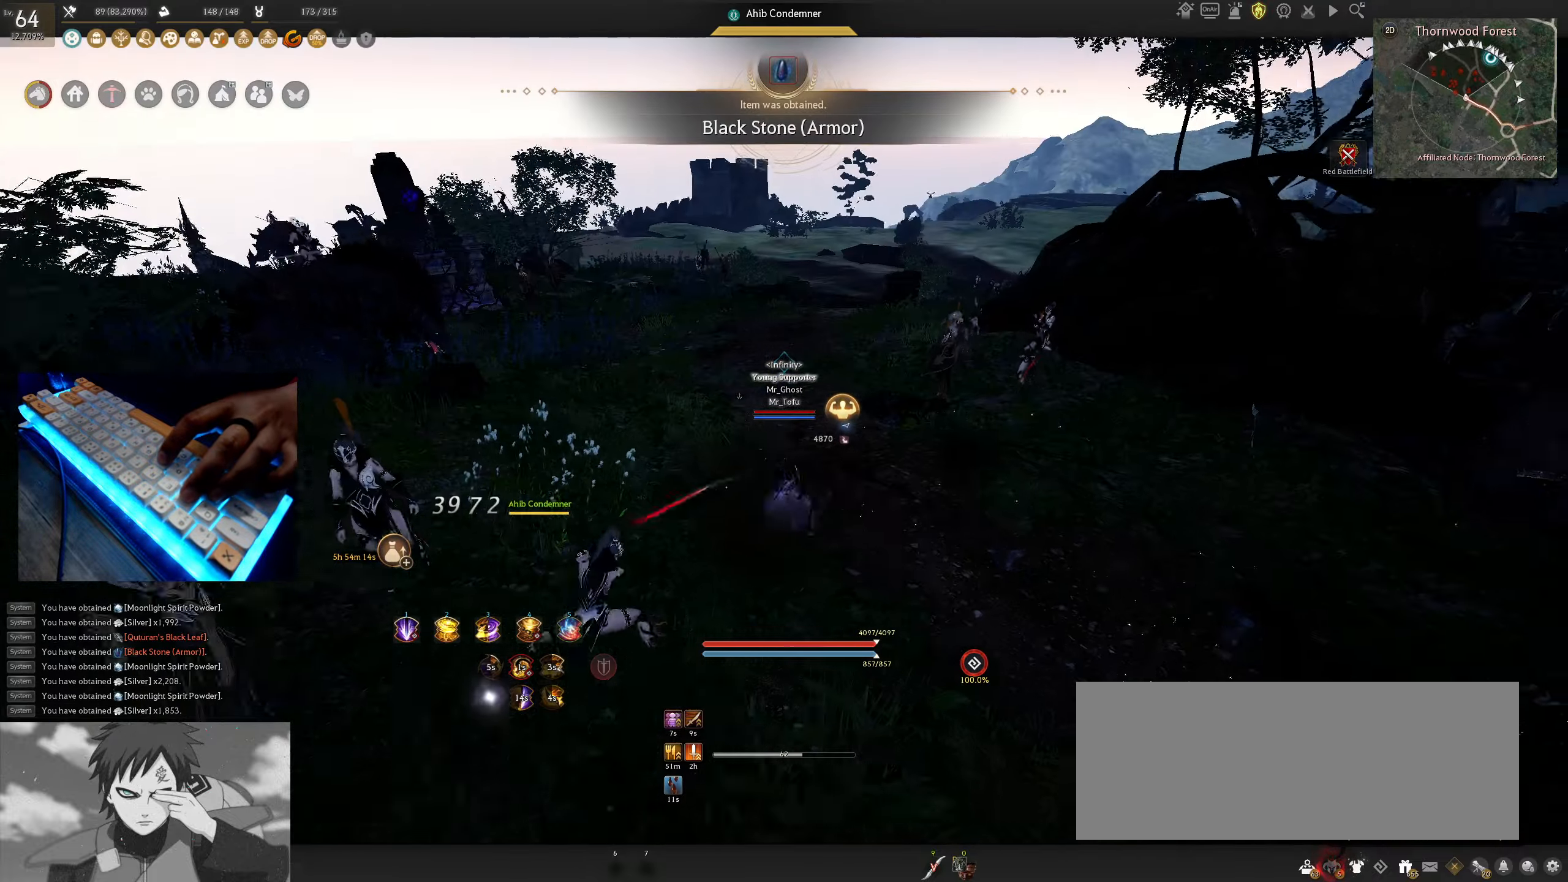
{"keys": [], "mouse": [], "events": [[500, "f", "up"], [500, "w", "up"]]}
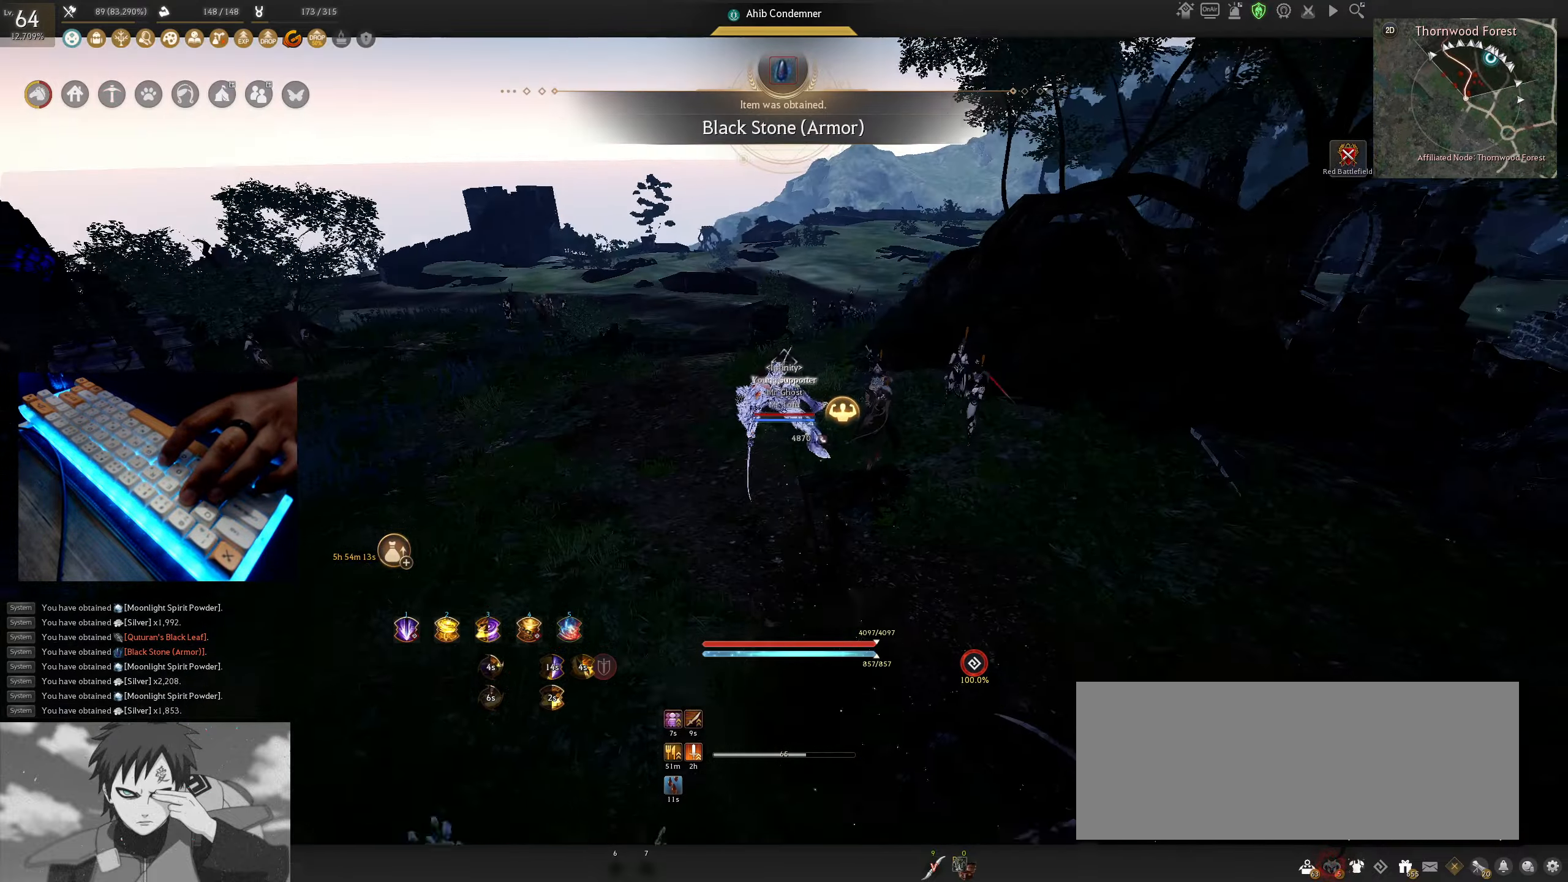
{"keys": [], "mouse": [], "events": []}
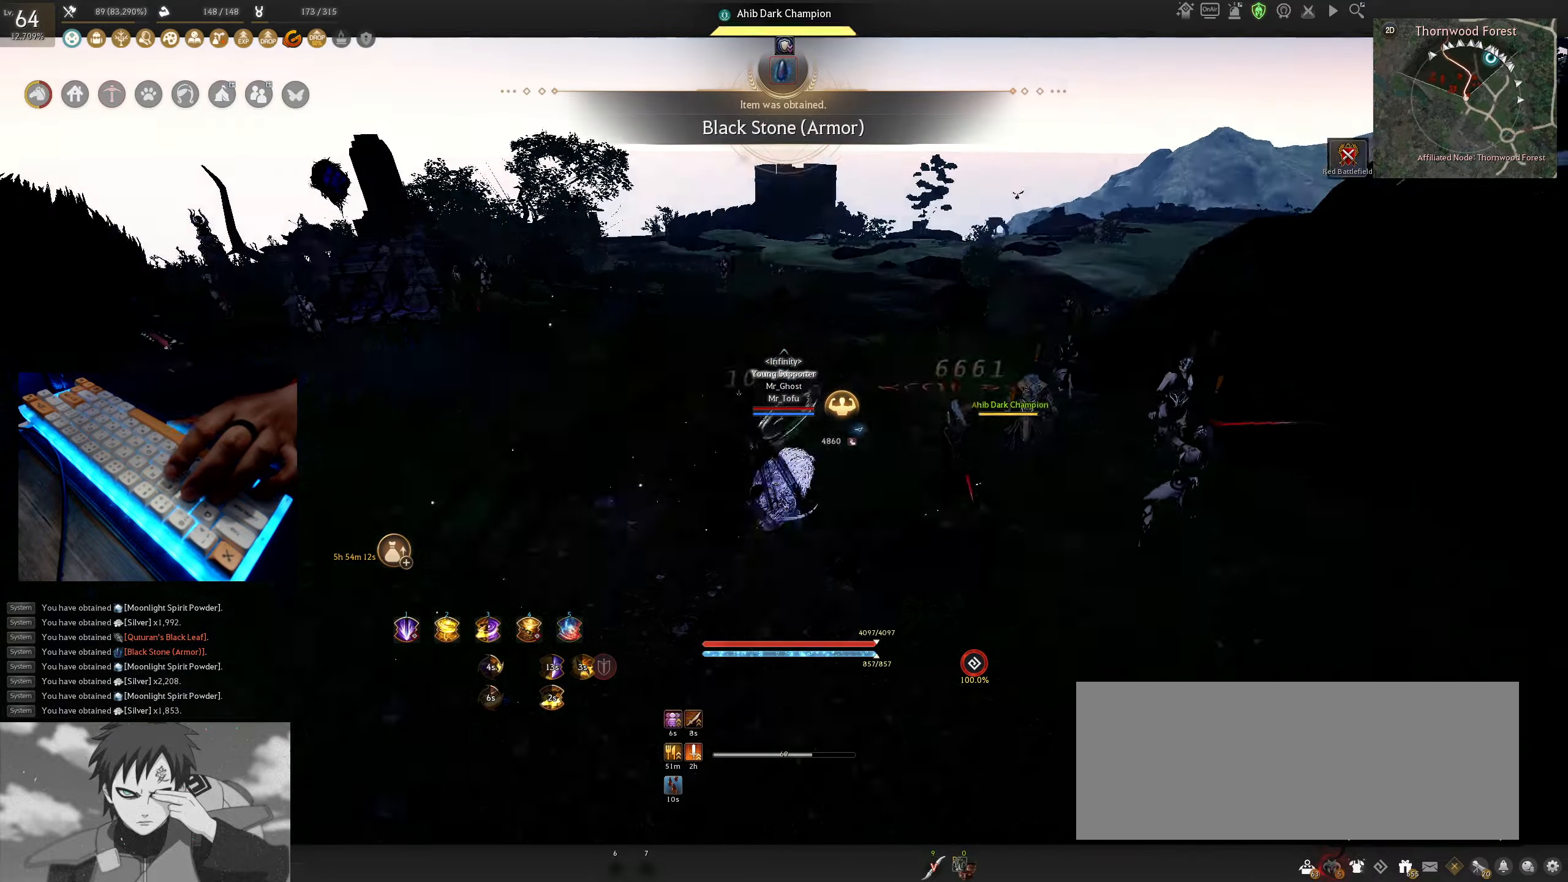
{"keys": ["w"], "mouse": [], "events": [[450, "w", "down"]]}
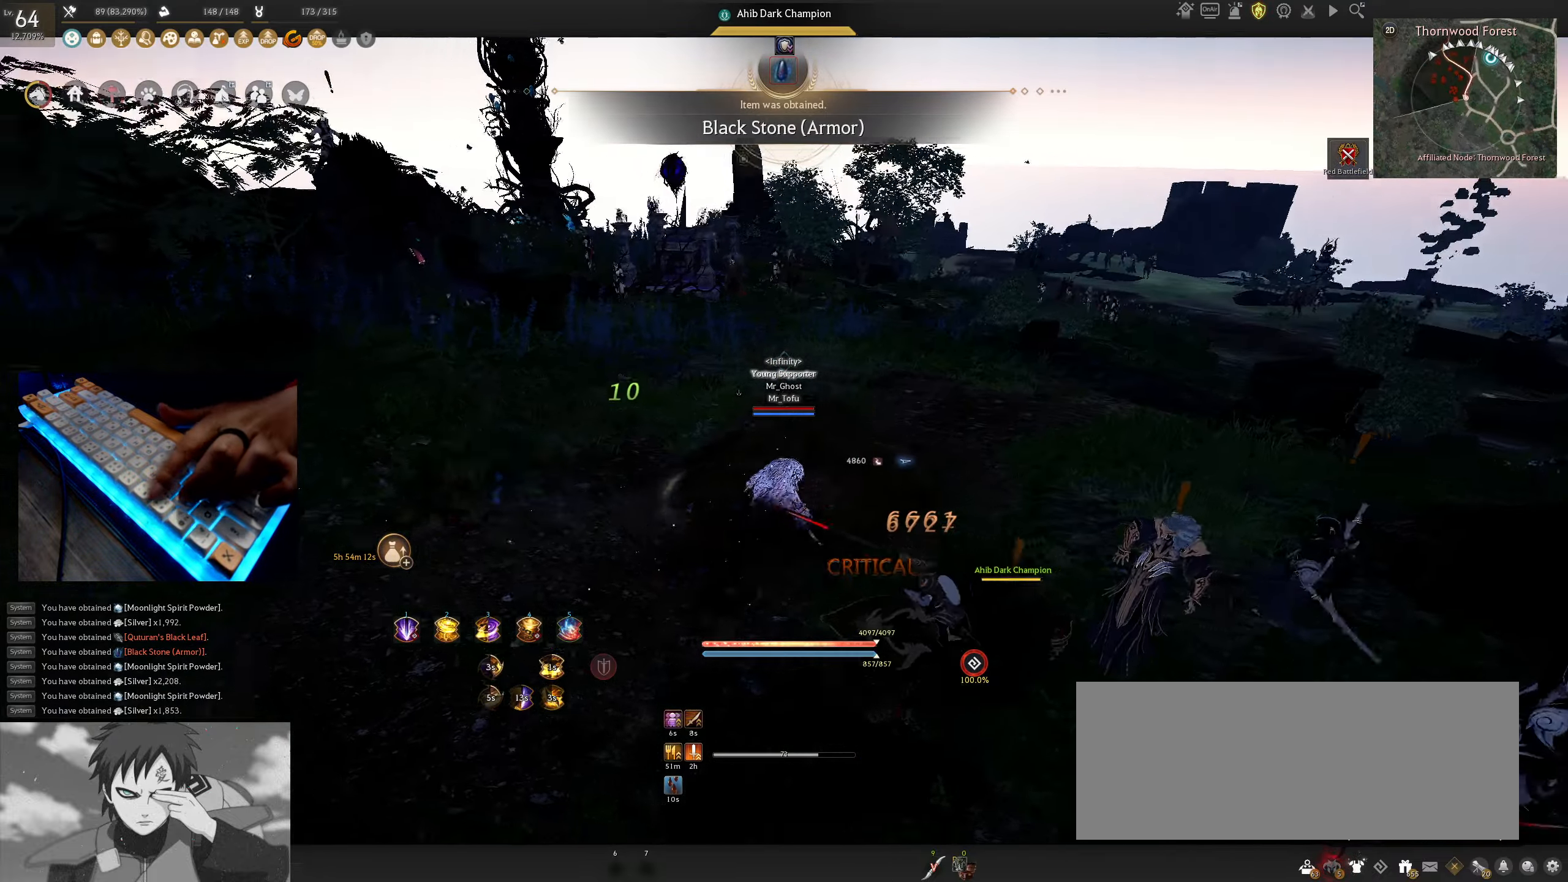
{"keys": ["w"], "mouse": [], "events": []}
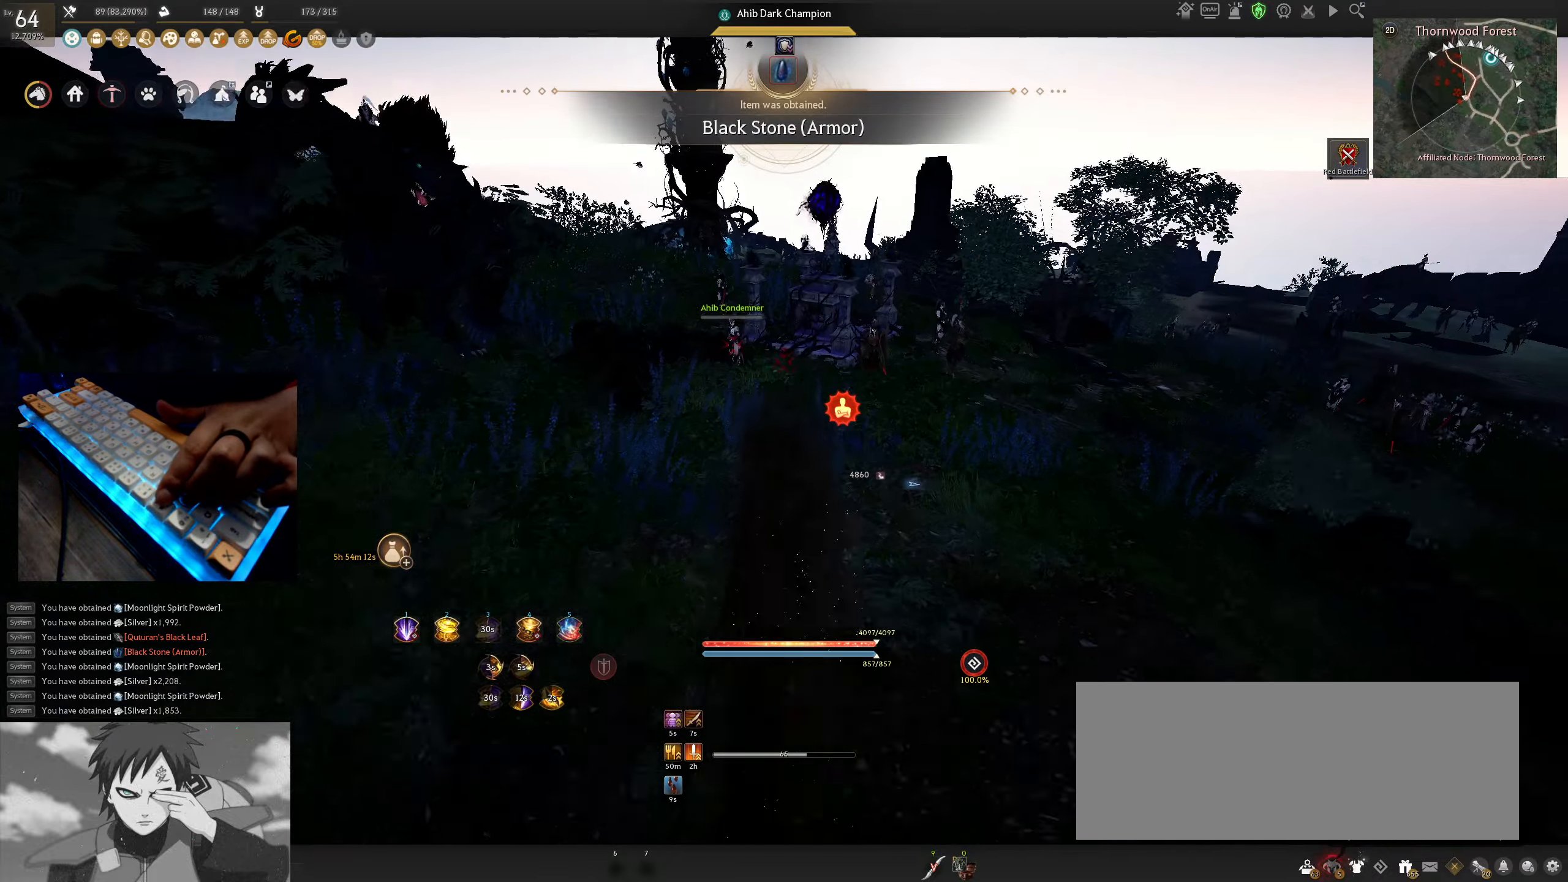
{"keys": [], "mouse": [], "events": [[67, "w", "up"]]}
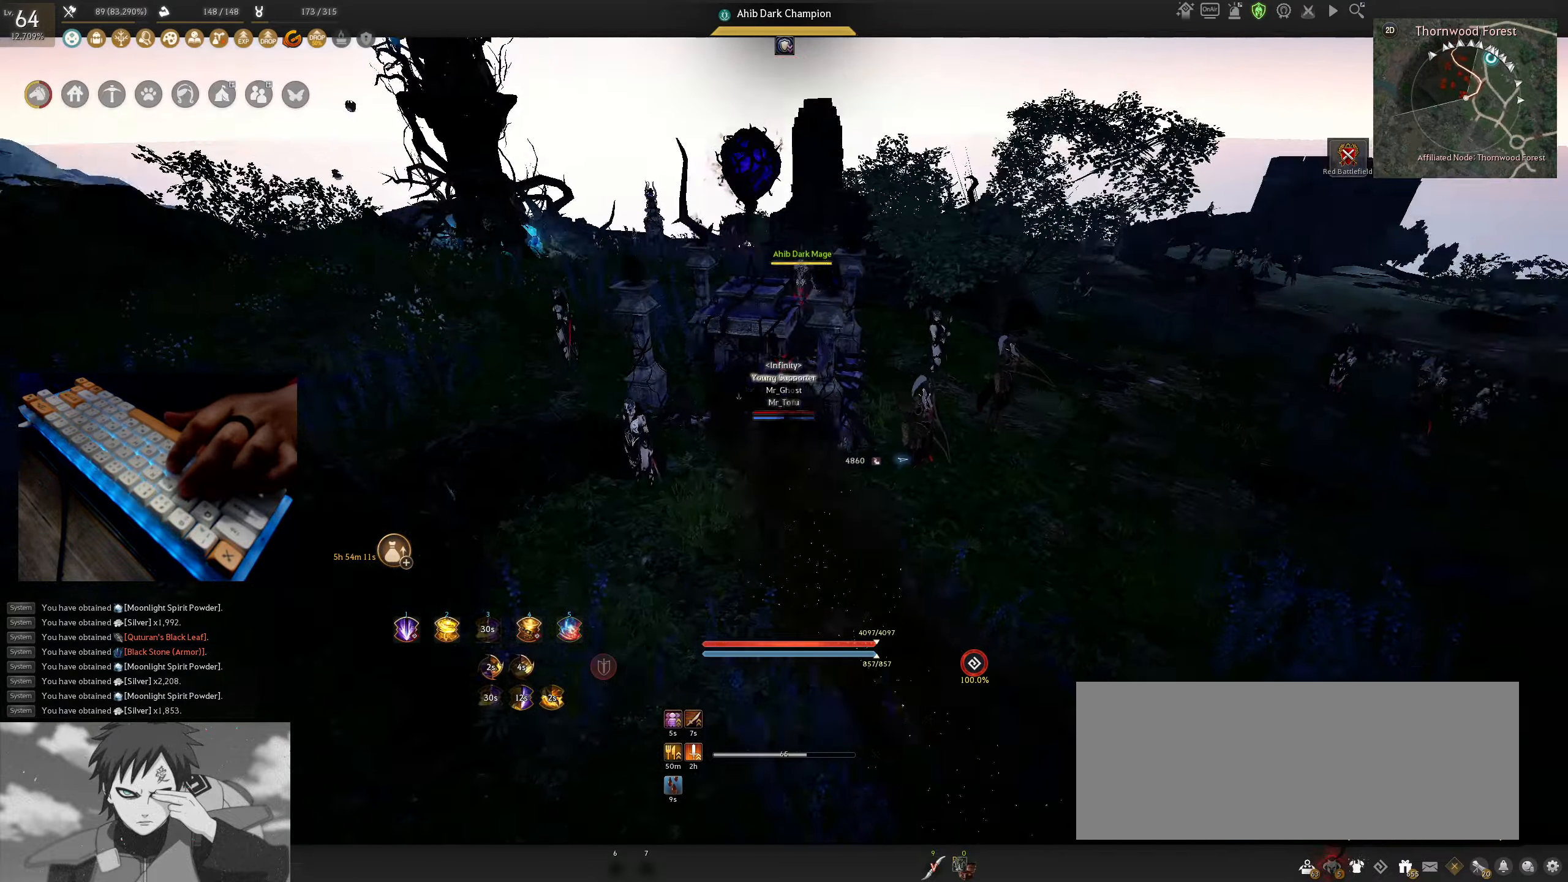
{"keys": ["s", "shift"], "mouse": [], "events": [[334, "shift", "down"], [400, "s", "down"]]}